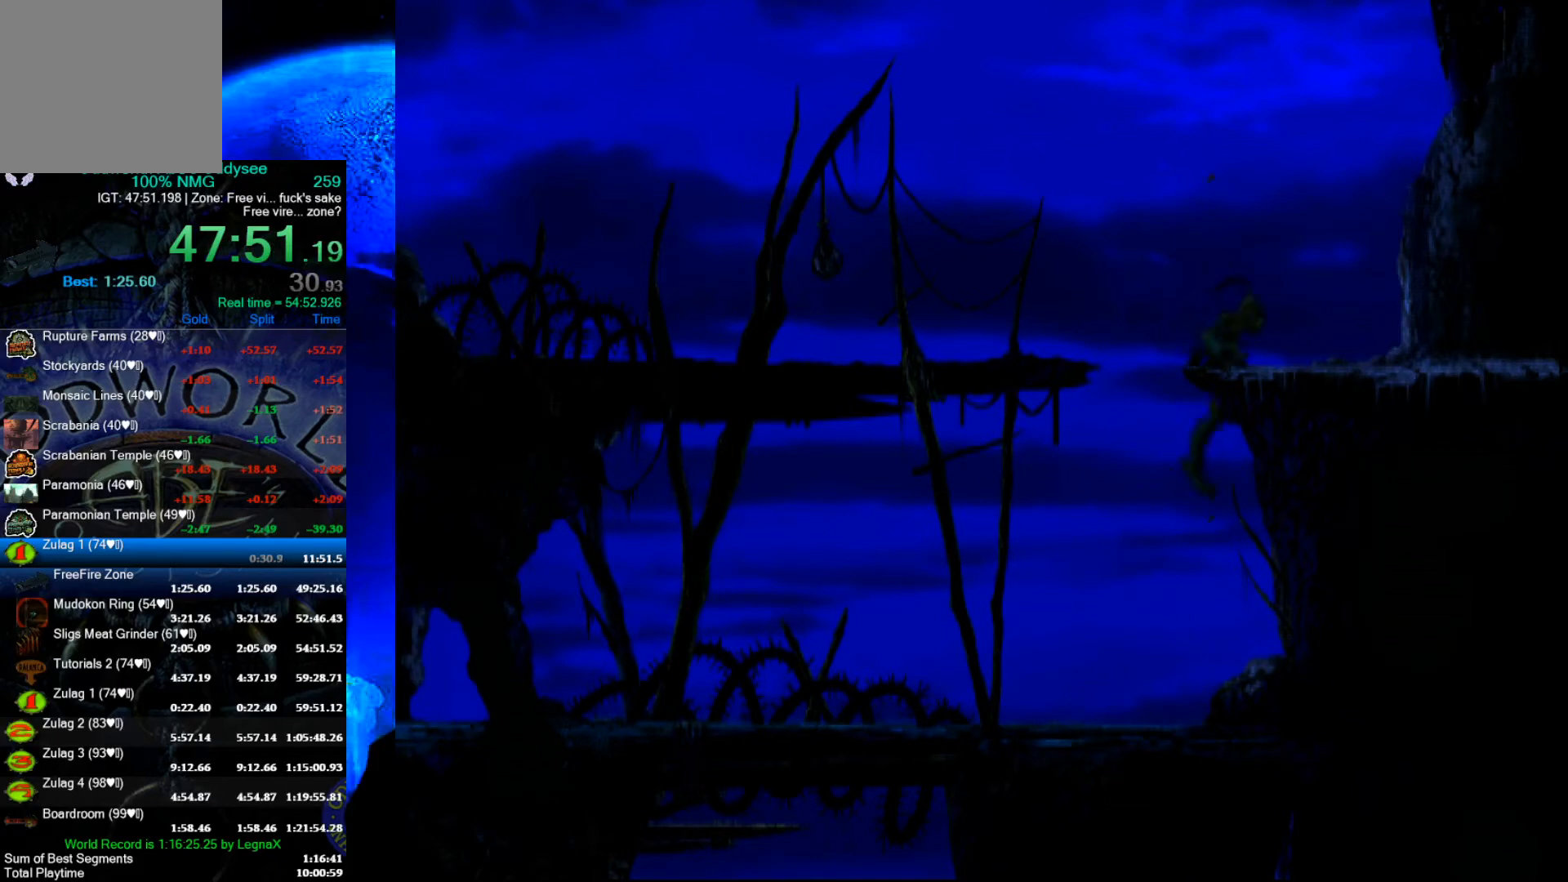
Gameplay with a controller (Xbox layout); each line is a JSON object with the inputs held at the frame after it. "events" lists button and stick changes between this image and that frame as [ms after this image, input, new state], when the widget could be followed in between. Not read: right_stick.
{"buttons": [], "left_stick": "up", "events": []}
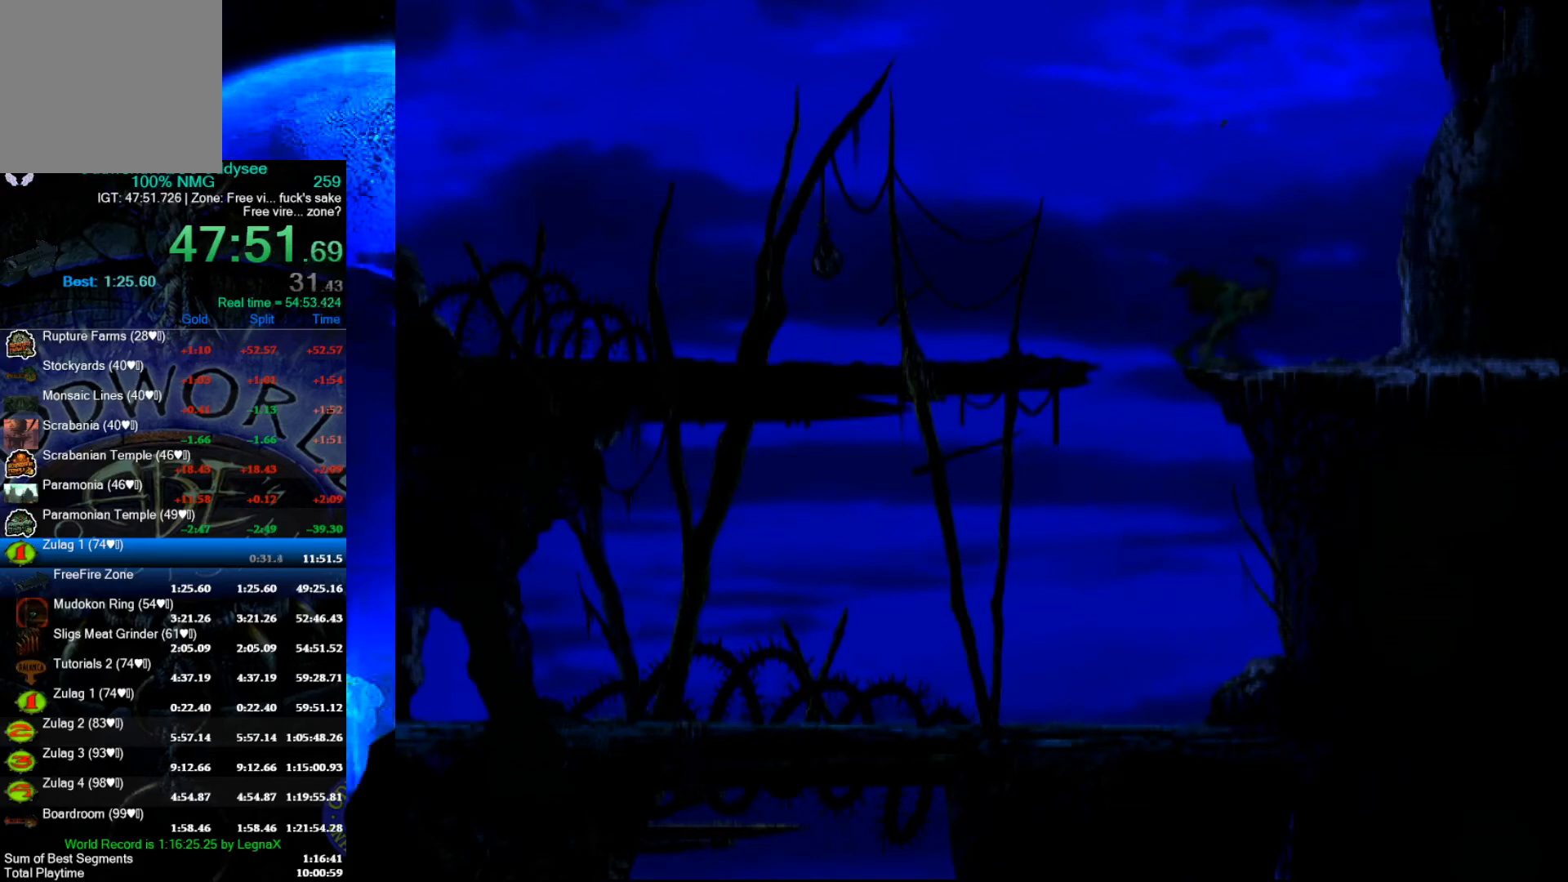
{"buttons": [], "left_stick": "up", "events": []}
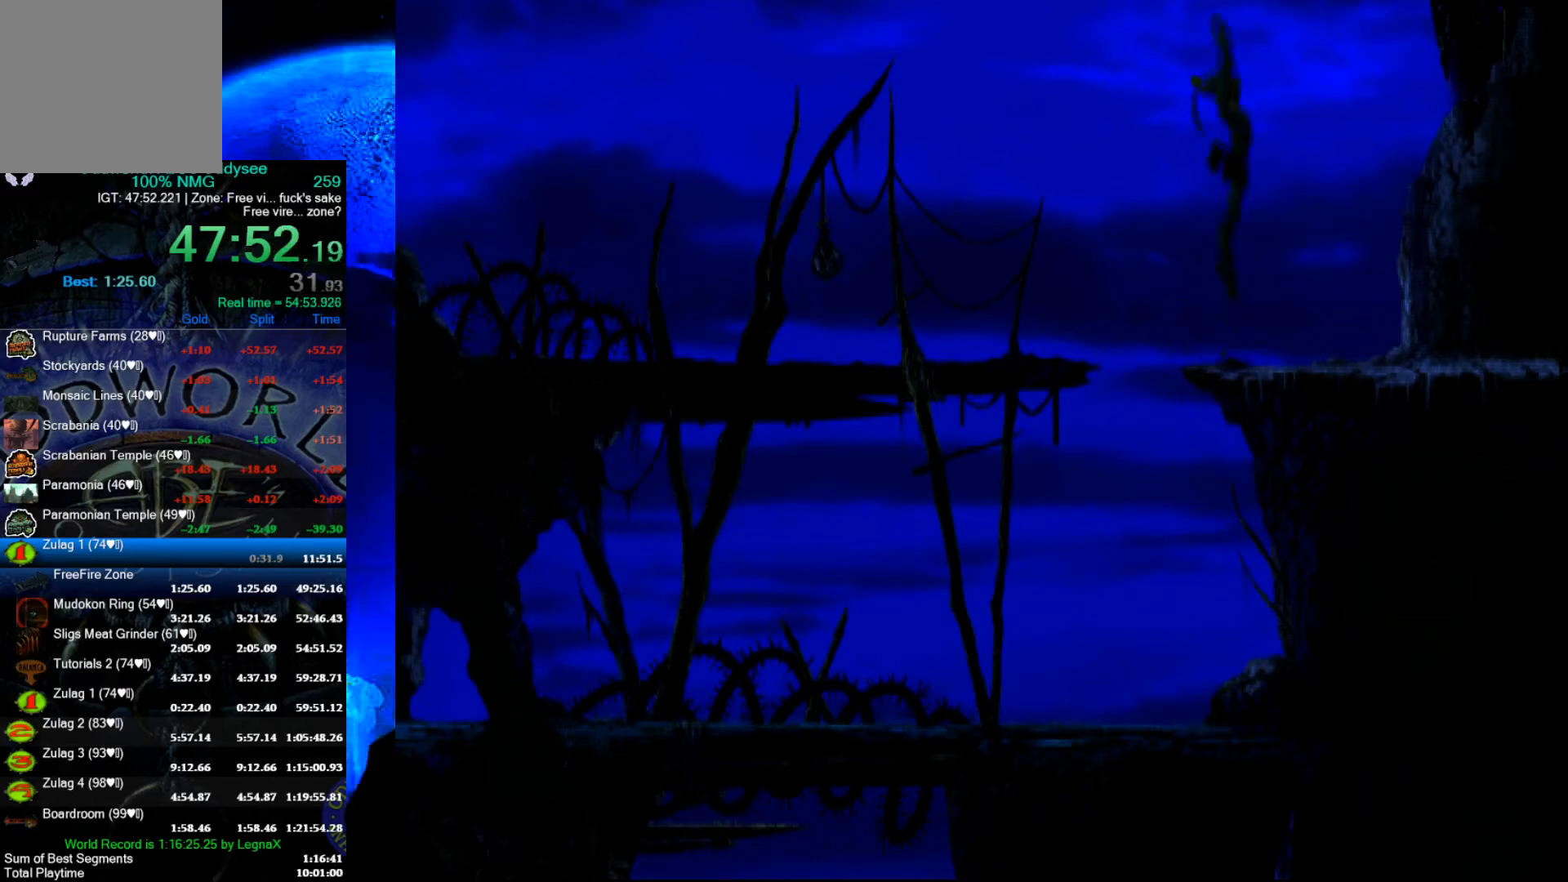
{"buttons": [], "left_stick": "up", "events": []}
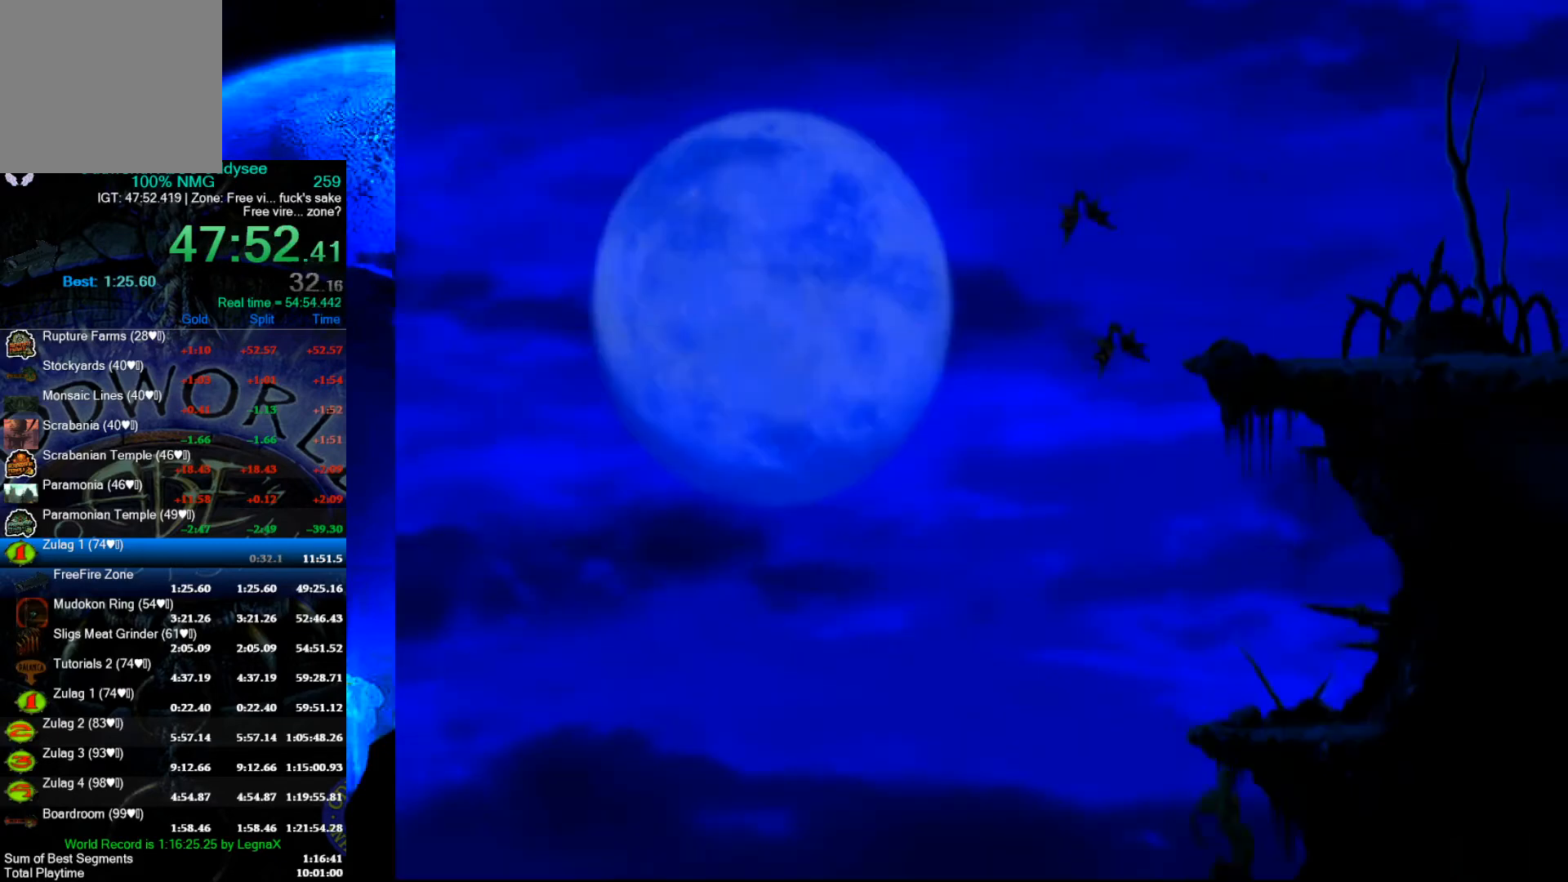
{"buttons": [], "left_stick": "right", "events": [[200, "left_stick", "center"], [300, "left_stick", "right"]]}
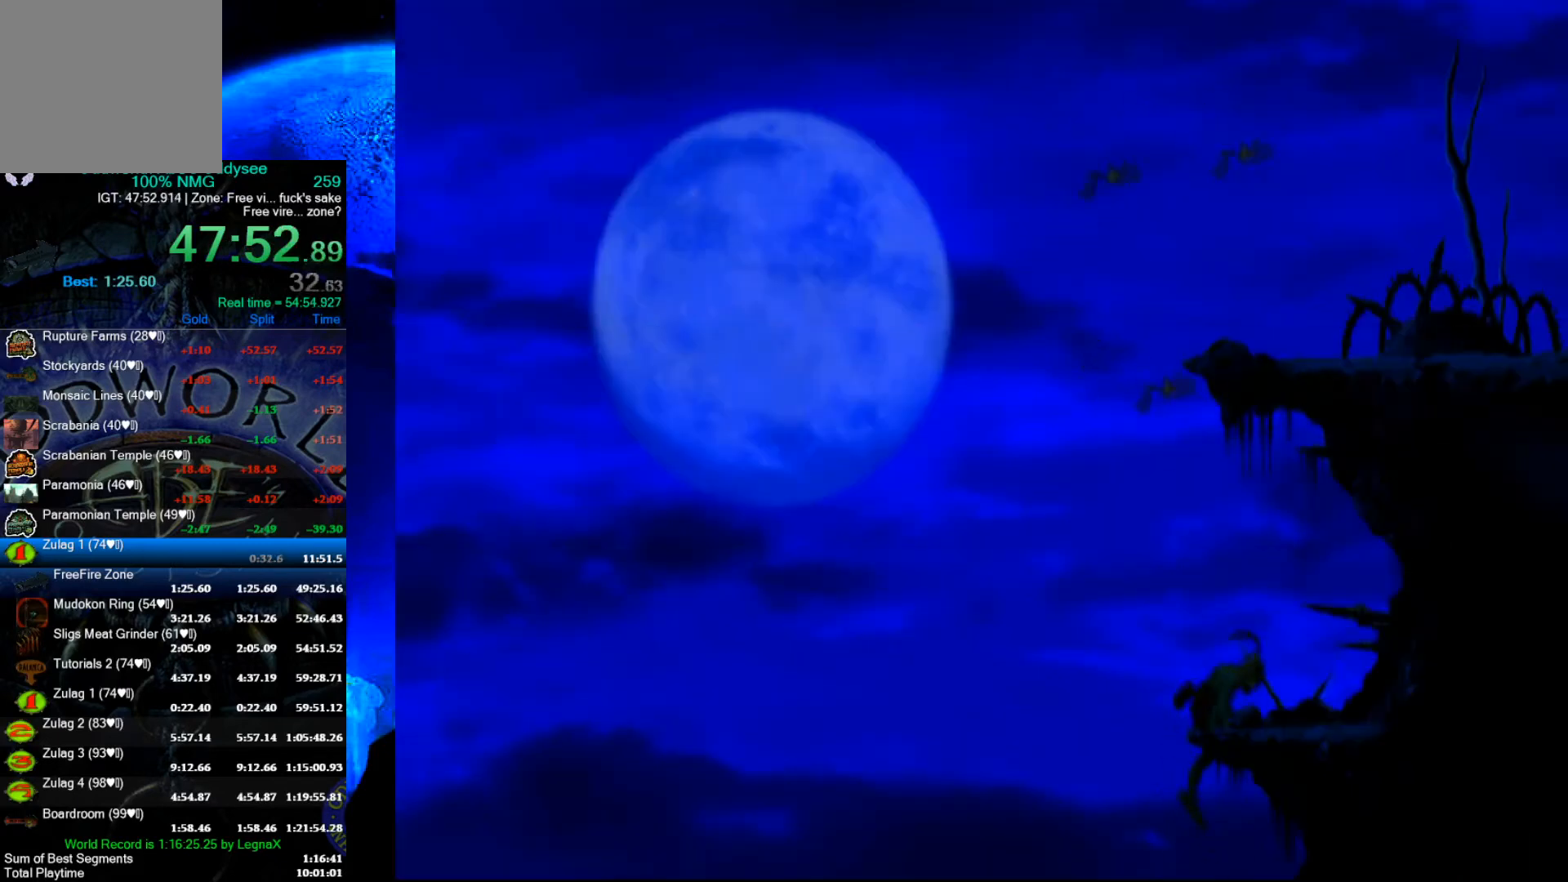
{"buttons": [], "left_stick": "left", "events": [[467, "left_stick", "left"]]}
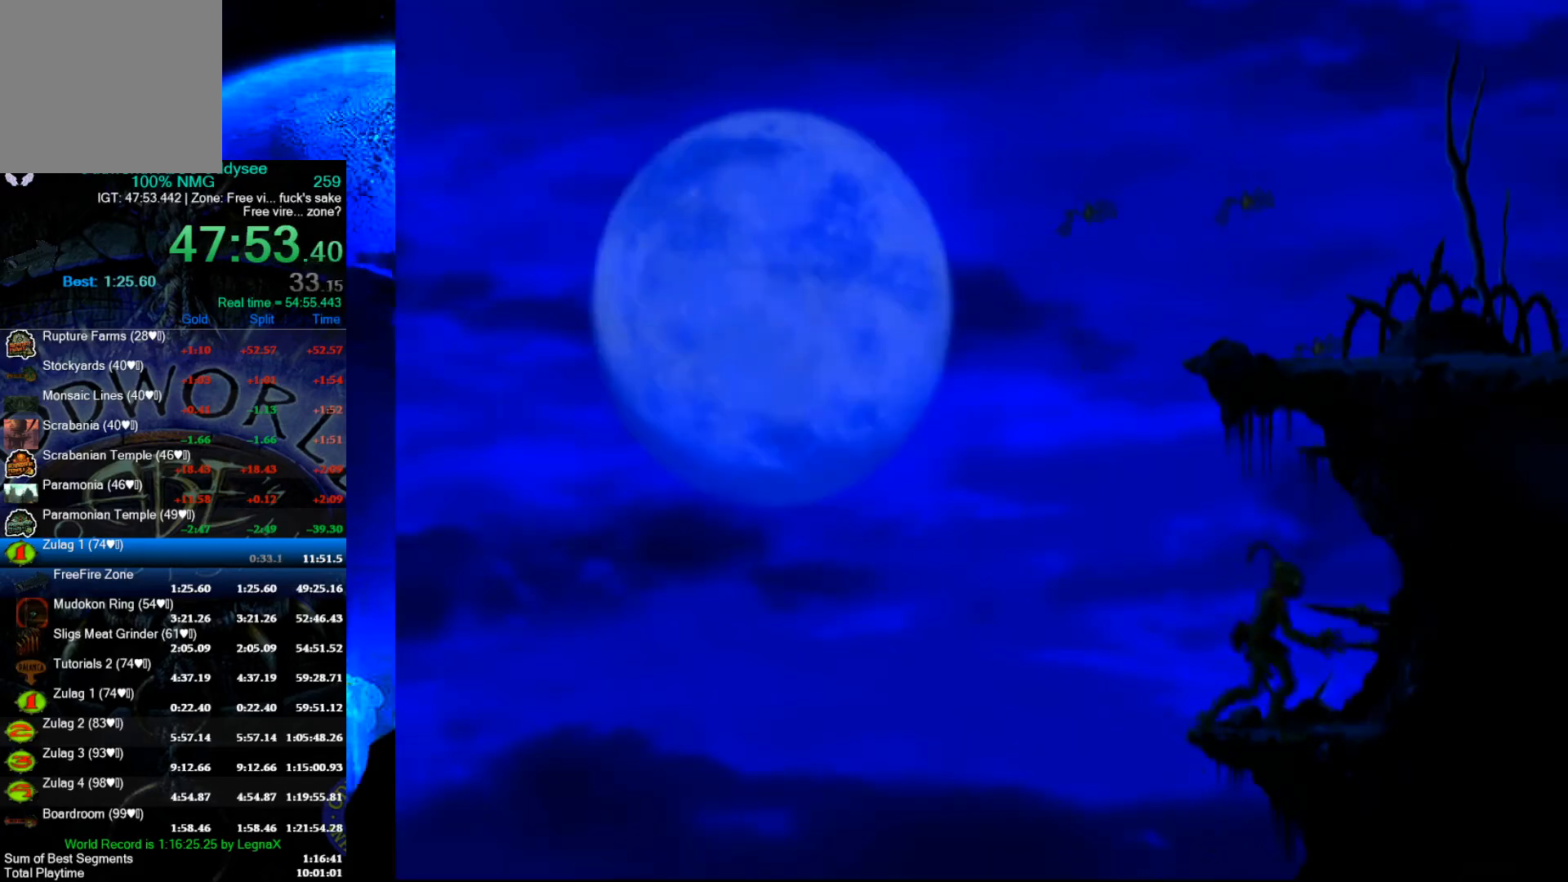
{"buttons": [], "left_stick": "center", "events": [[333, "left_stick", "center"]]}
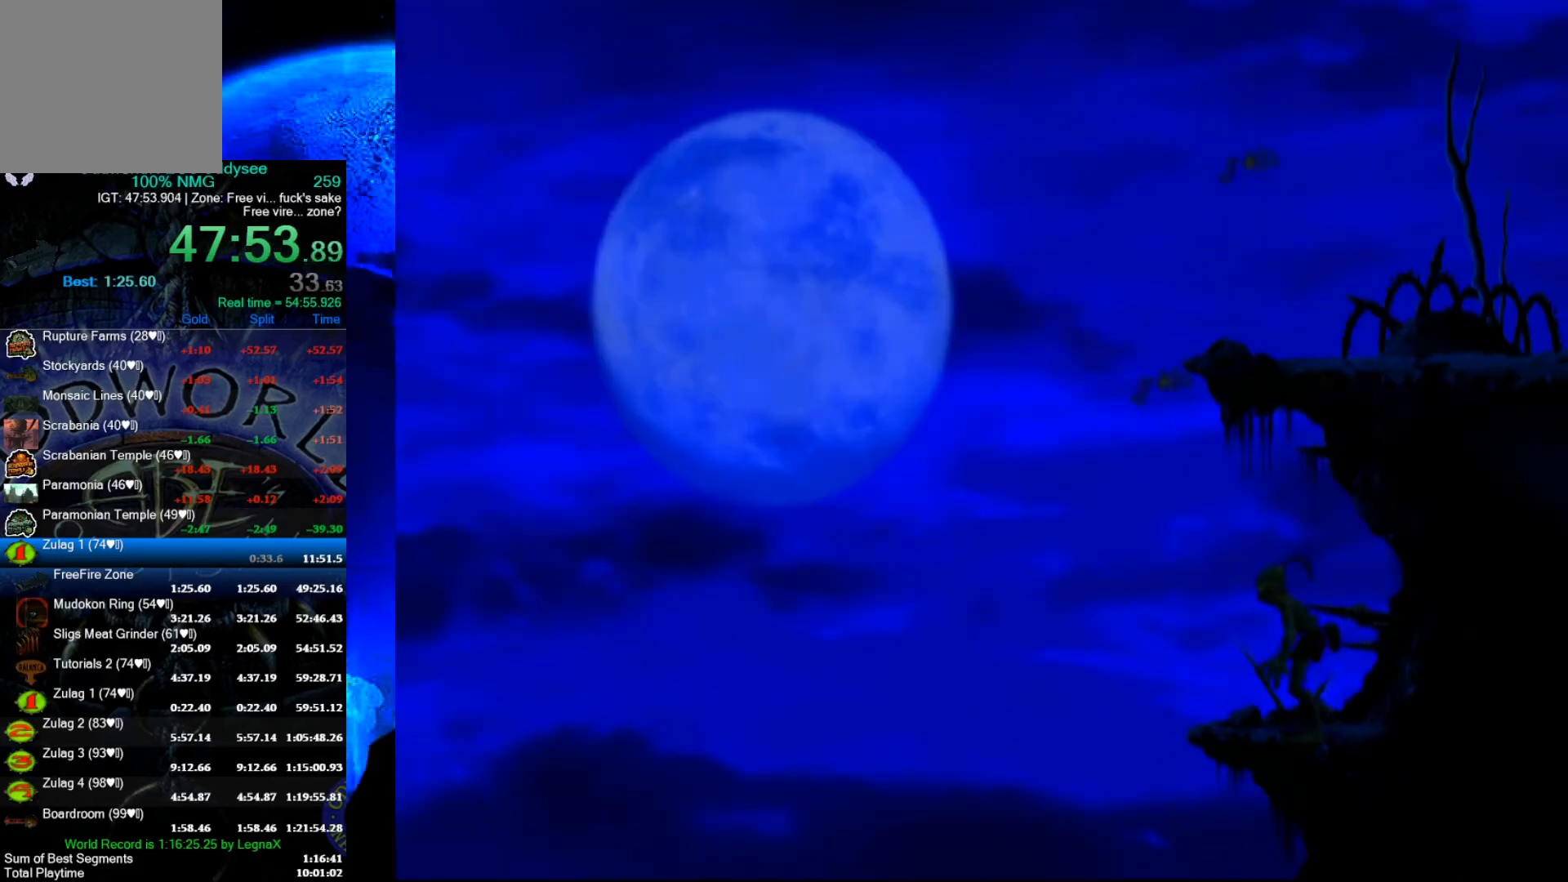
{"buttons": [], "left_stick": "left", "events": [[33, "B", "down"], [133, "left_stick", "right"], [333, "B", "up"], [333, "left_stick", "center"], [467, "left_stick", "left"]]}
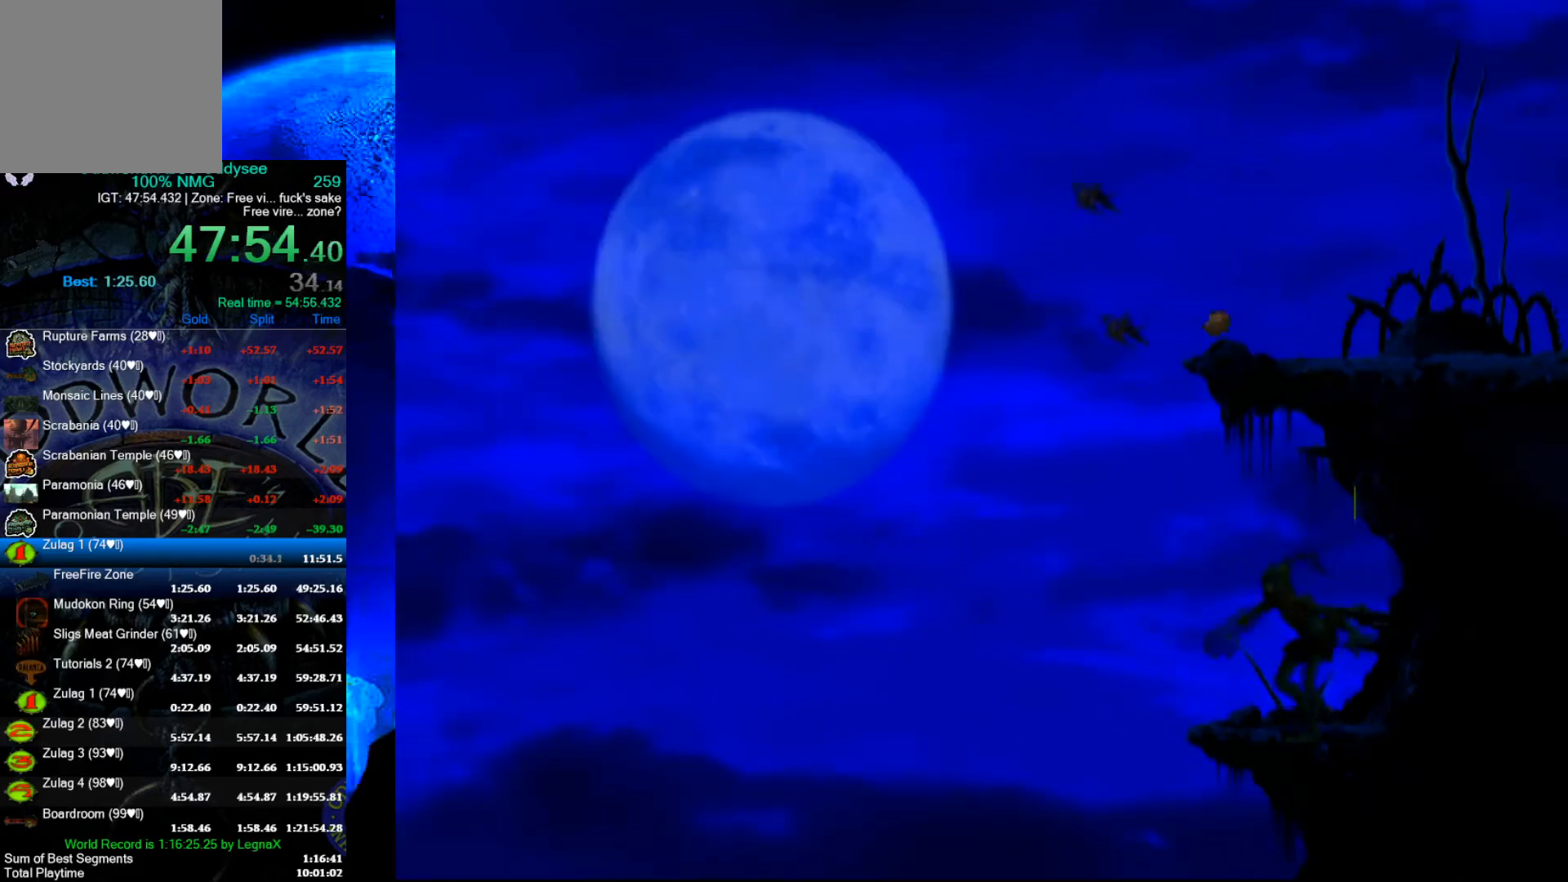
{"buttons": [], "left_stick": "center", "events": [[433, "left_stick", "center"]]}
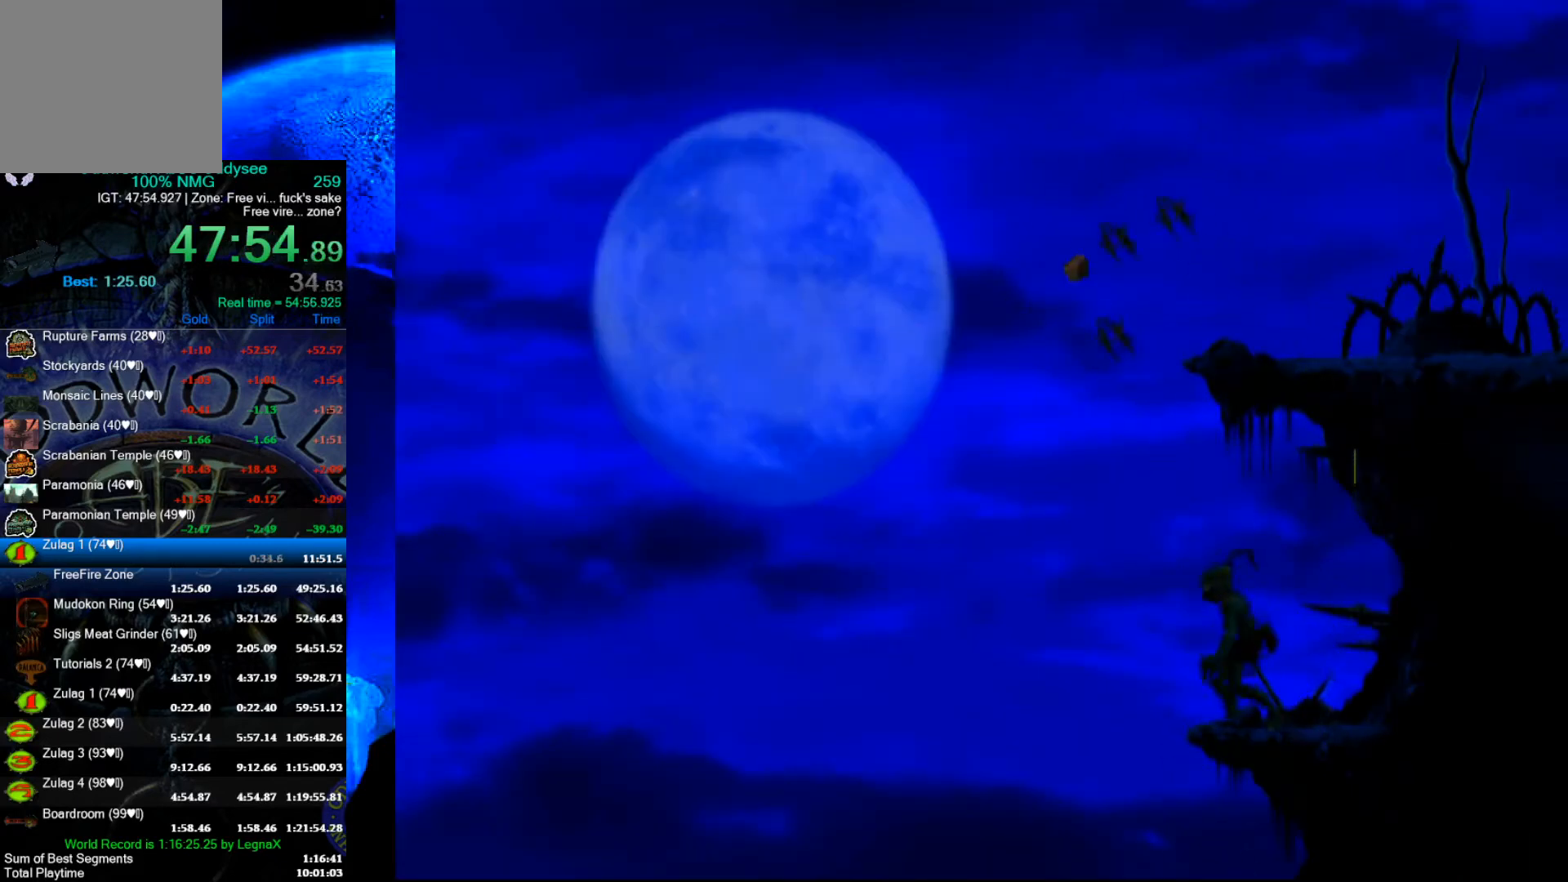
{"buttons": [], "left_stick": "up", "events": [[33, "left_stick", "up"]]}
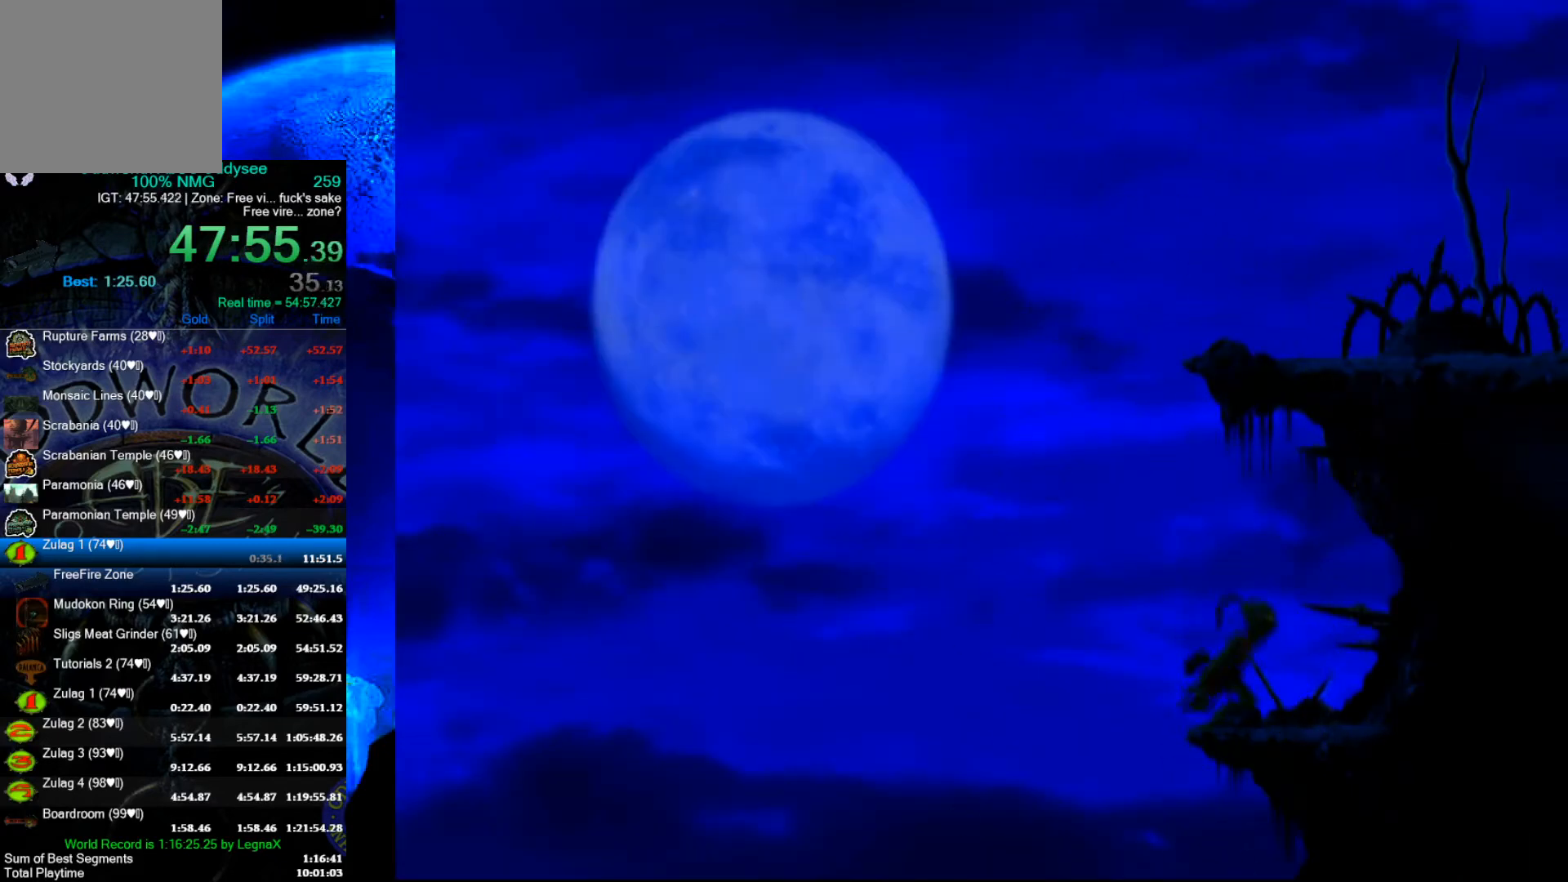
{"buttons": [], "left_stick": "up", "events": []}
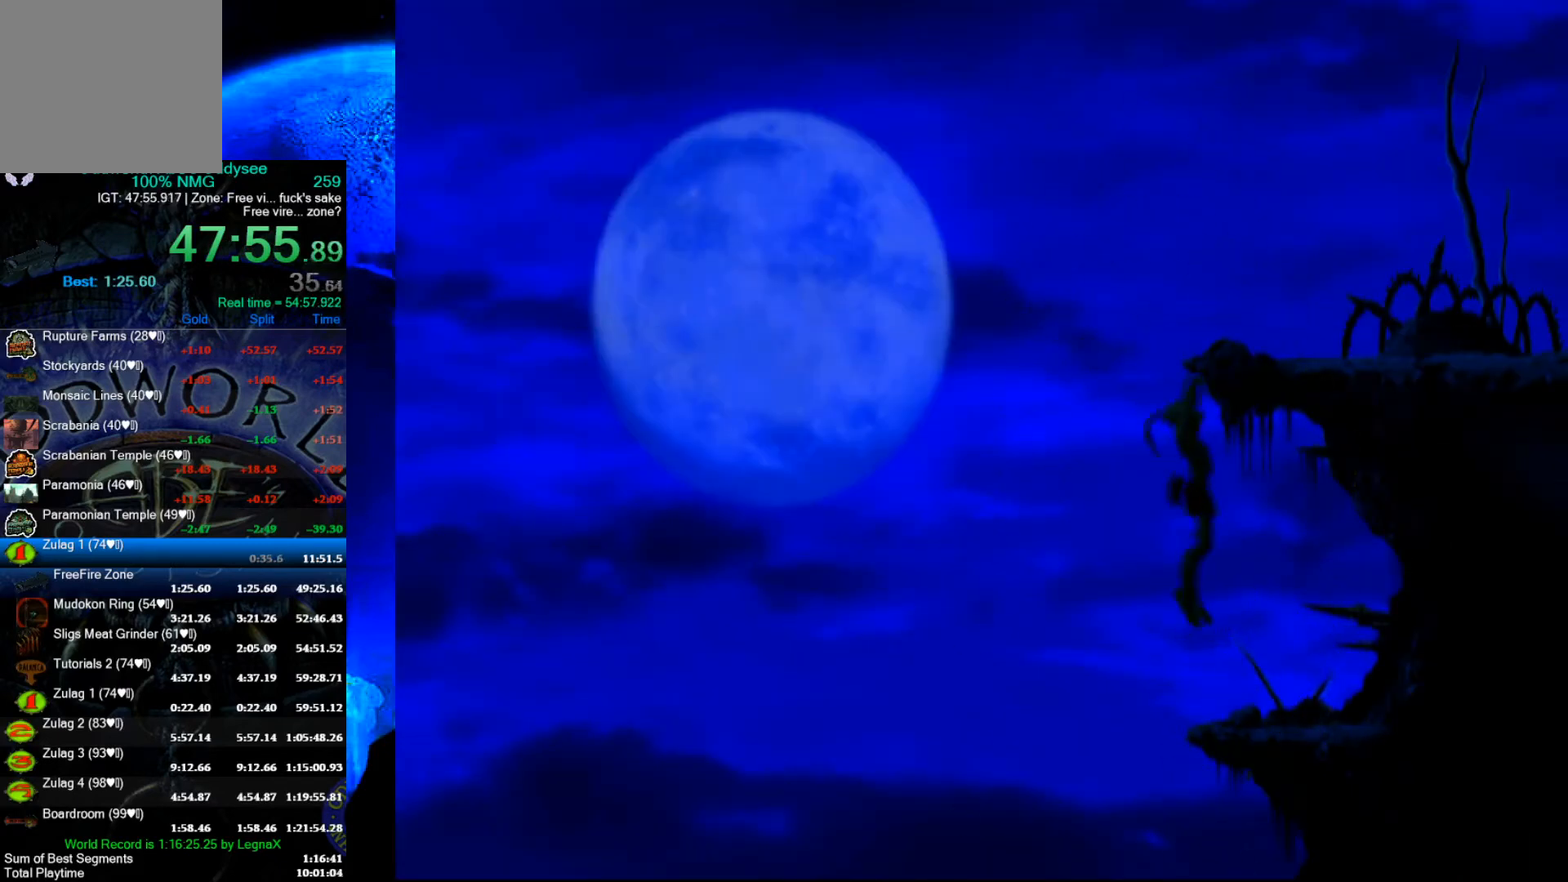
{"buttons": ["R1"], "left_stick": "right", "events": [[233, "left_stick", "center"], [333, "R1", "down"], [333, "left_stick", "right"]]}
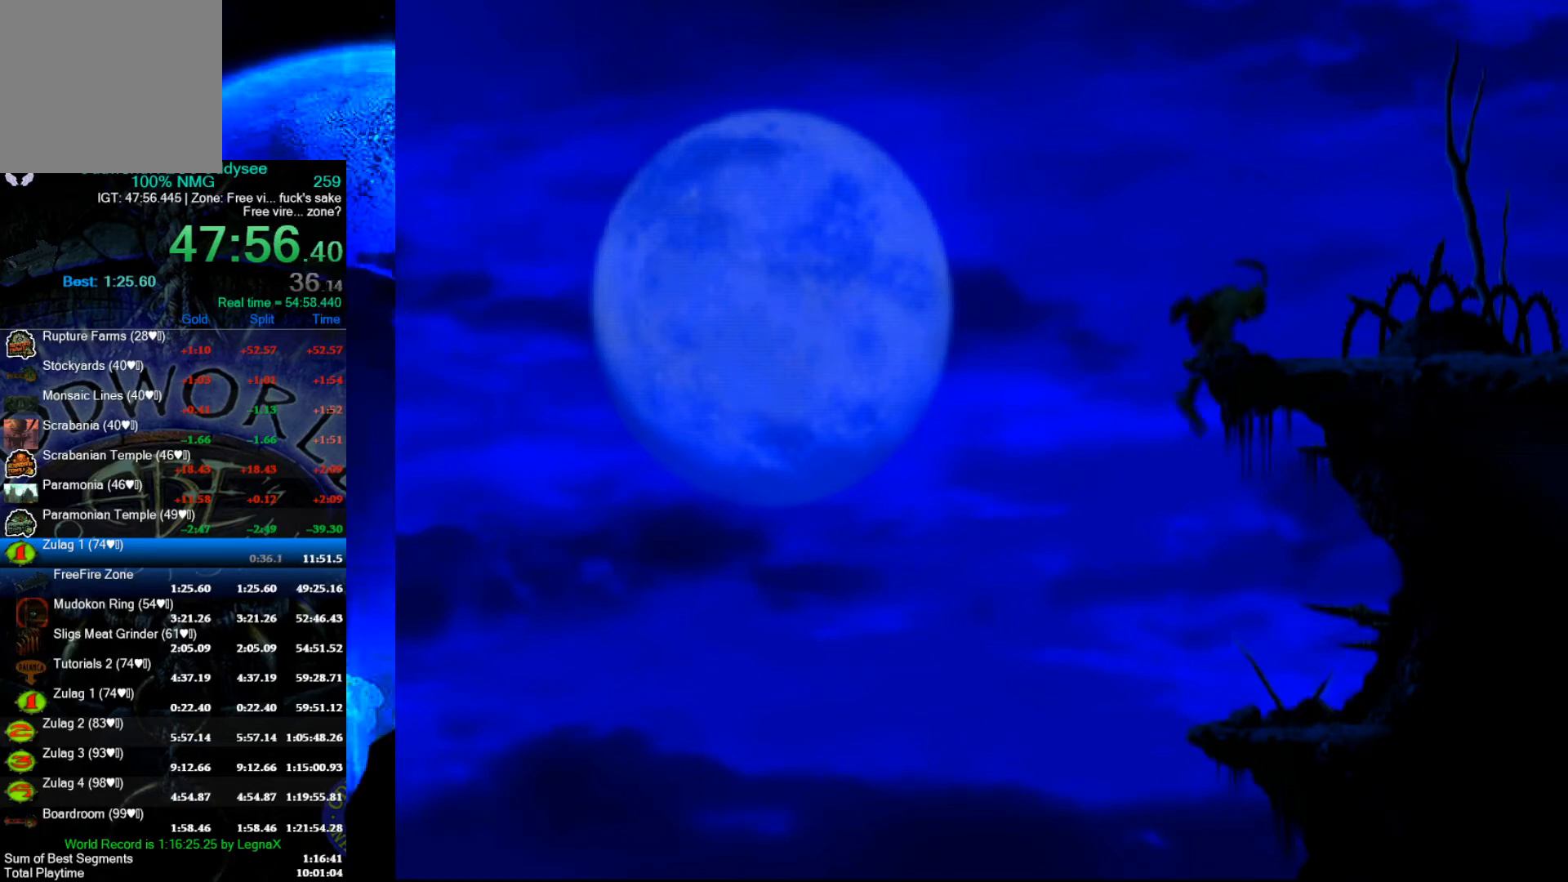
{"buttons": ["R1"], "left_stick": "right", "events": [[400, "L3", "down"], [500, "L3", "up"]]}
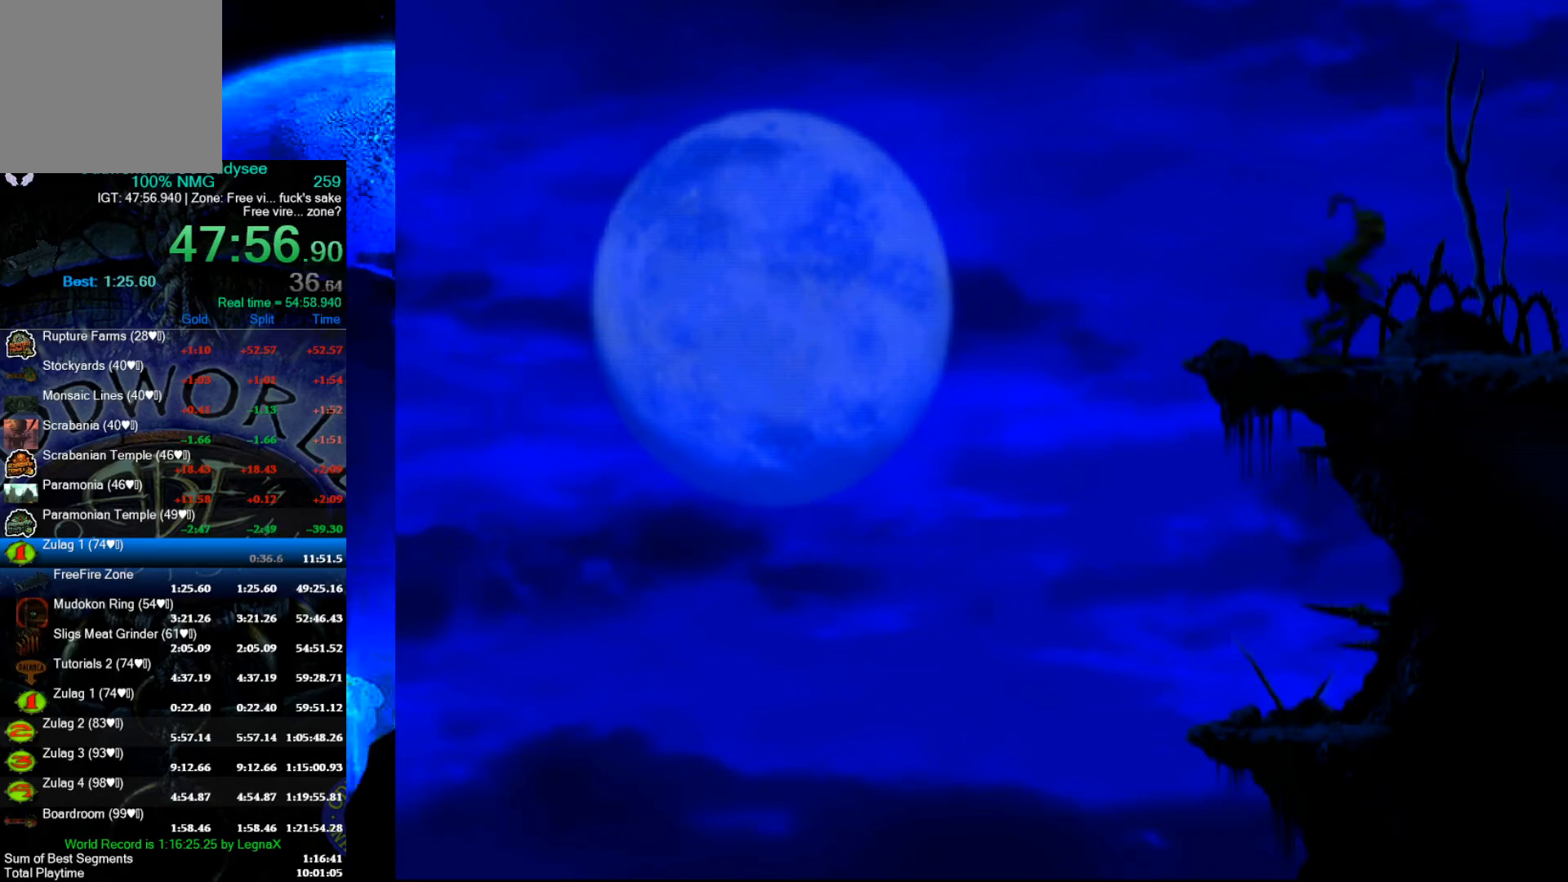
{"buttons": ["R1"], "left_stick": "right", "events": []}
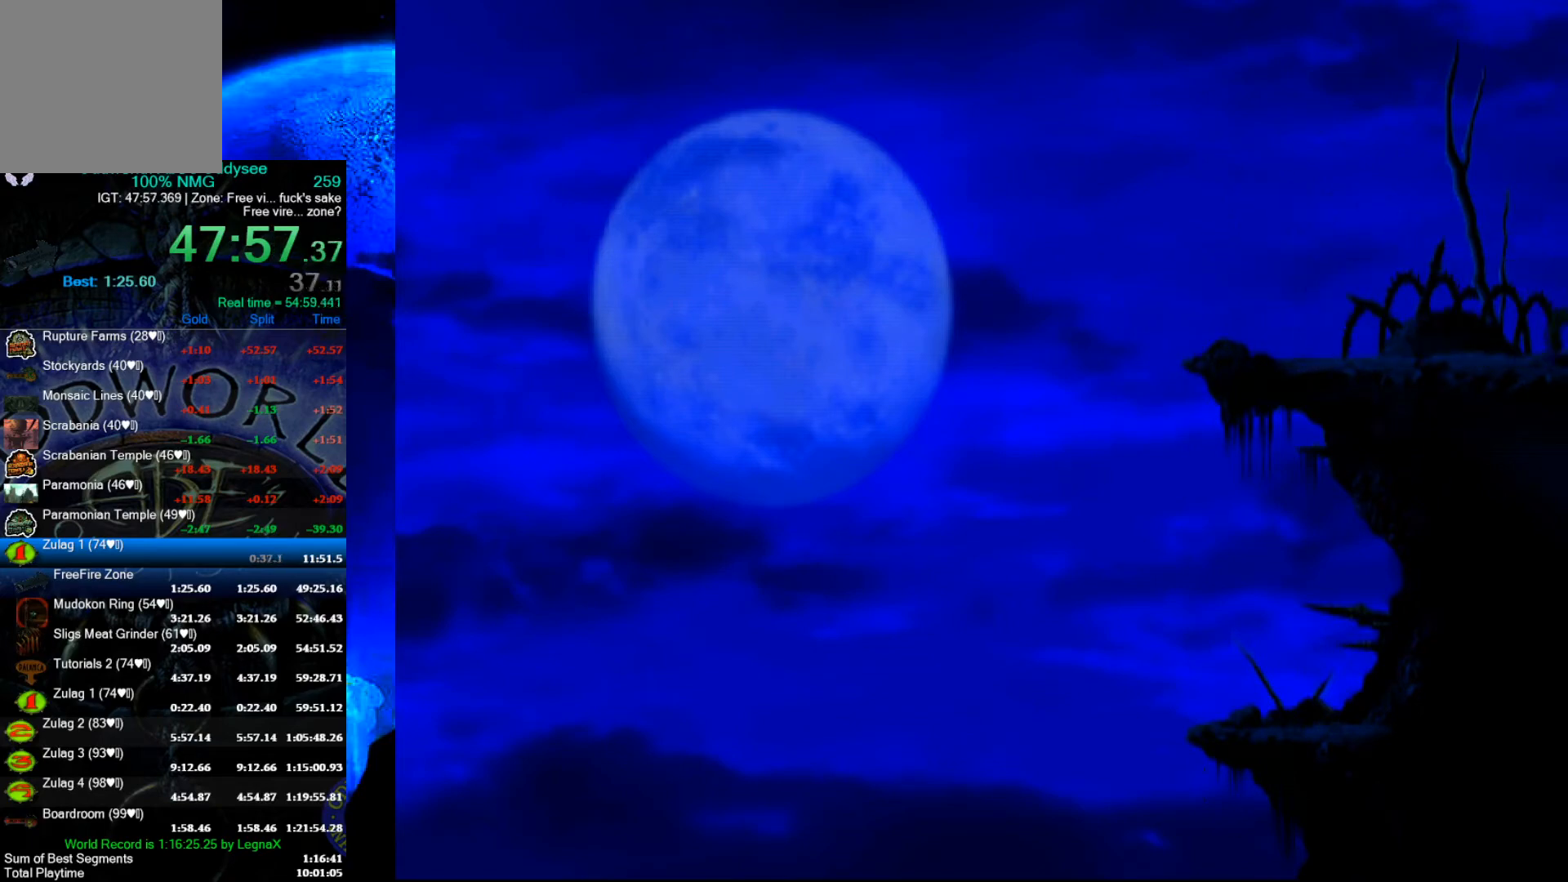
{"buttons": [], "left_stick": "center", "events": [[100, "R1", "up"], [167, "left_stick", "center"]]}
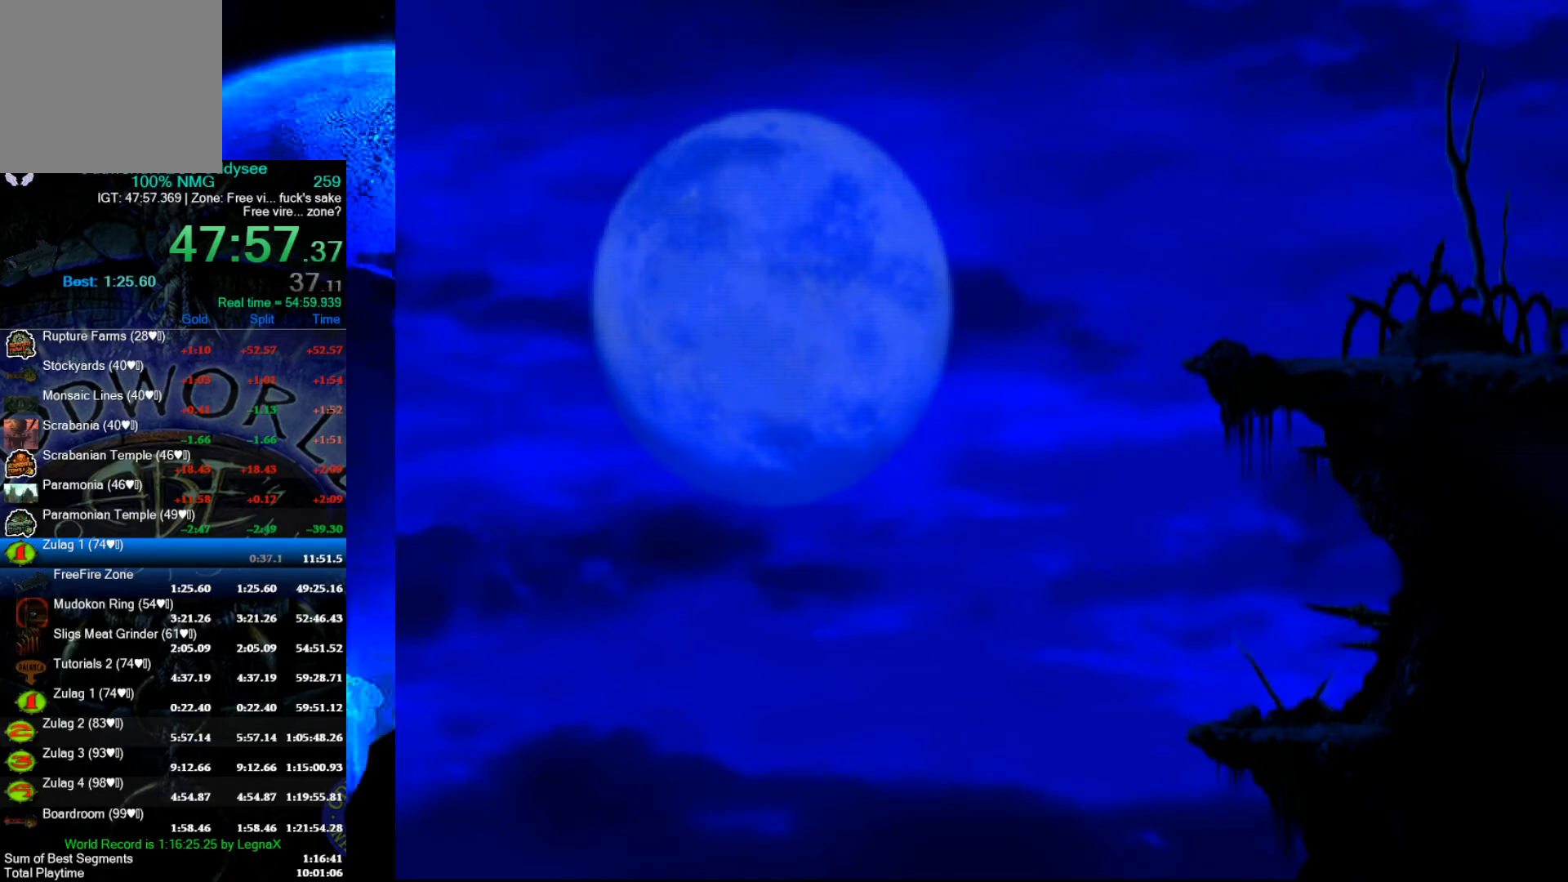
{"buttons": [], "left_stick": "center", "events": []}
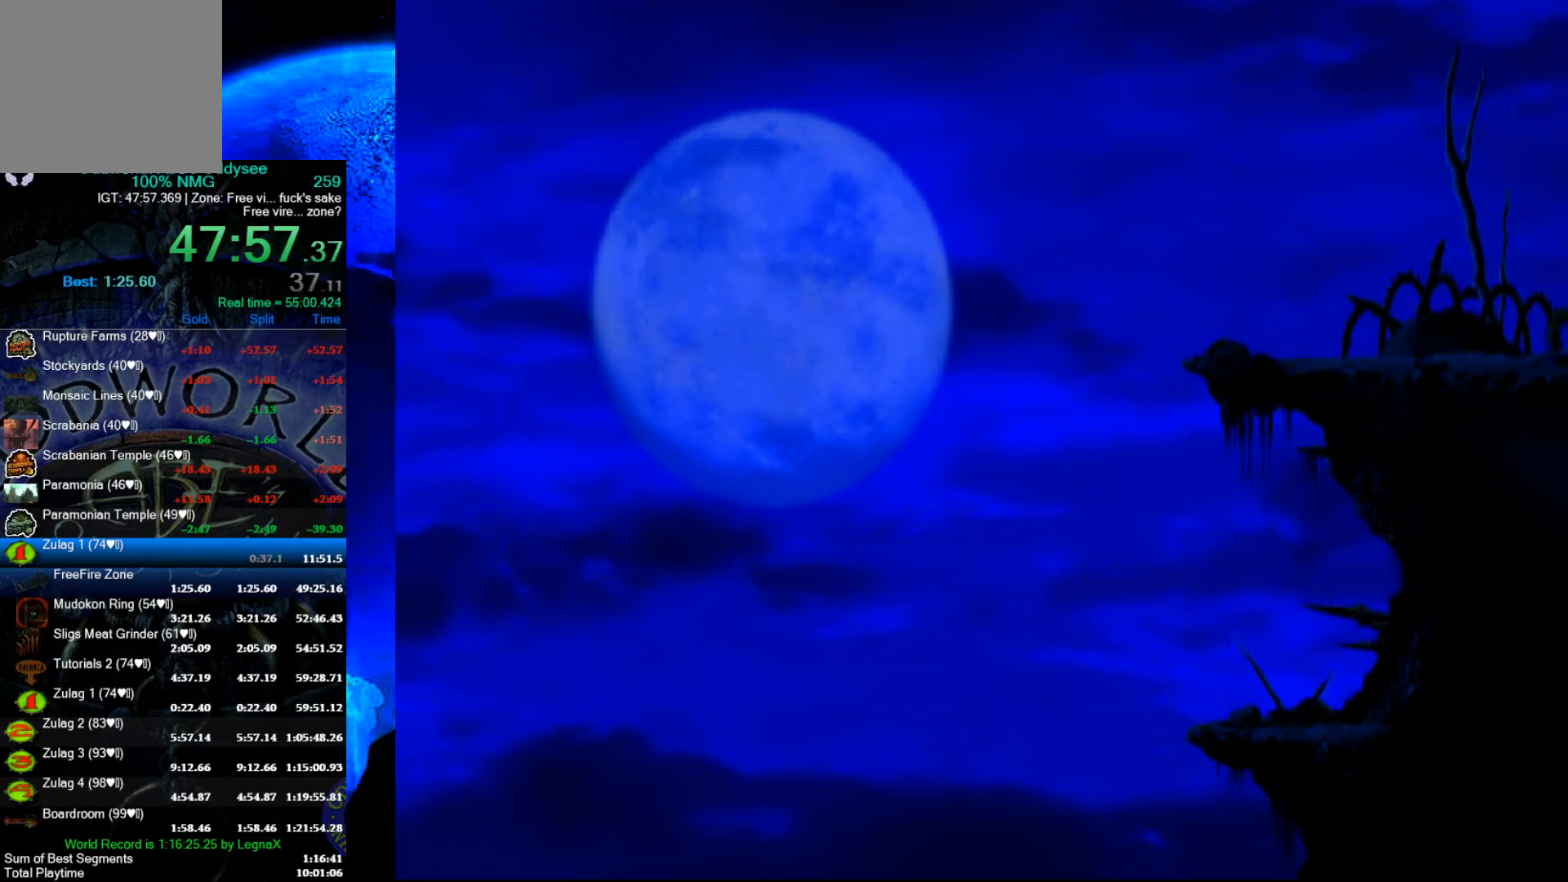
{"buttons": [], "left_stick": "center", "events": []}
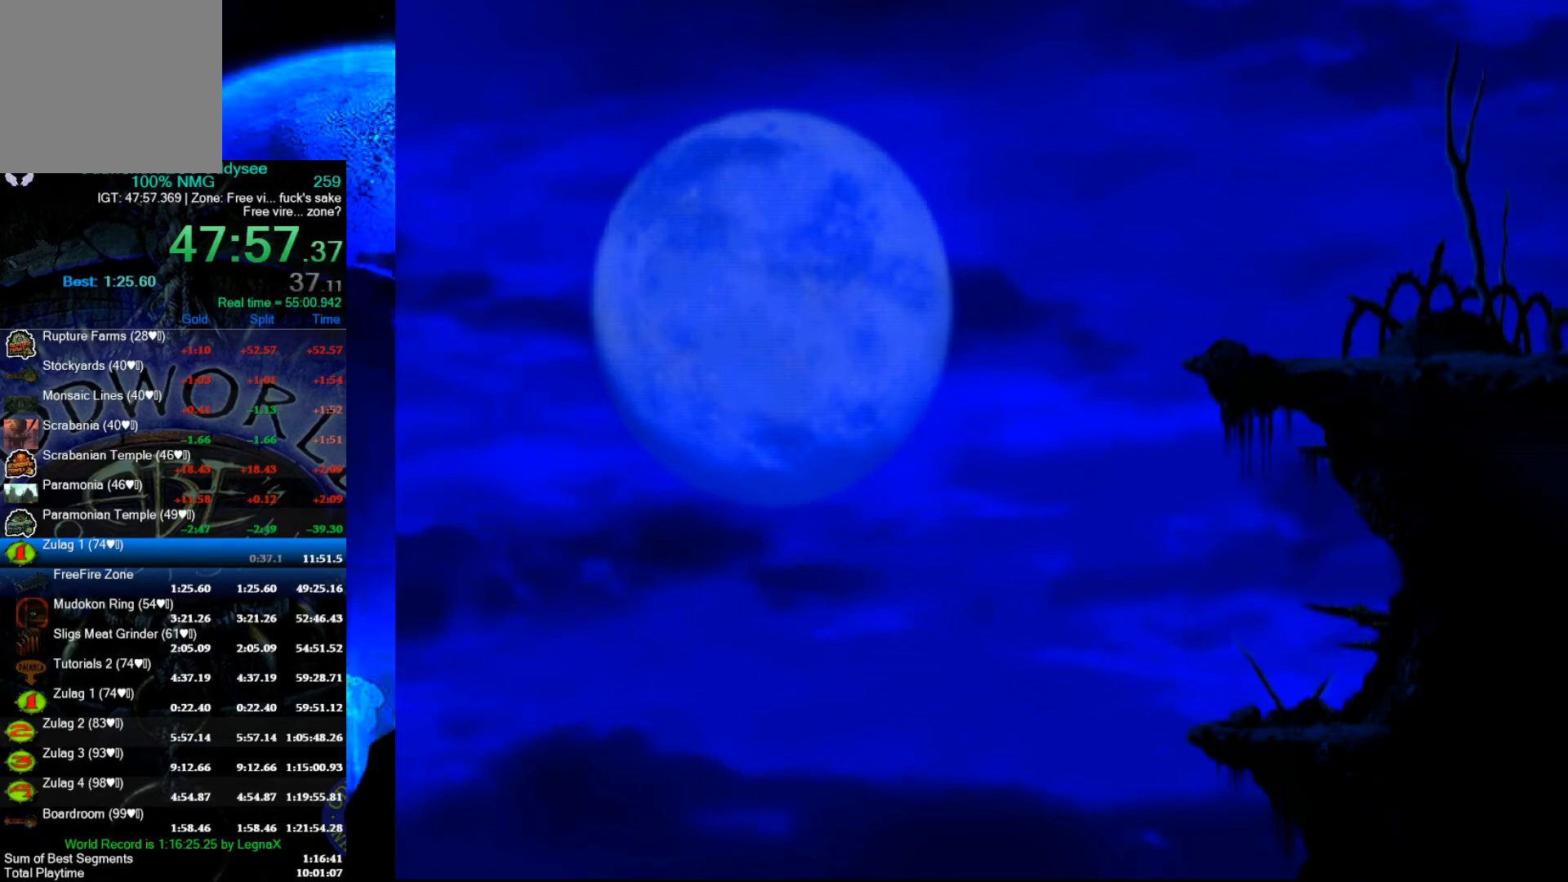
{"buttons": [], "left_stick": "center", "events": []}
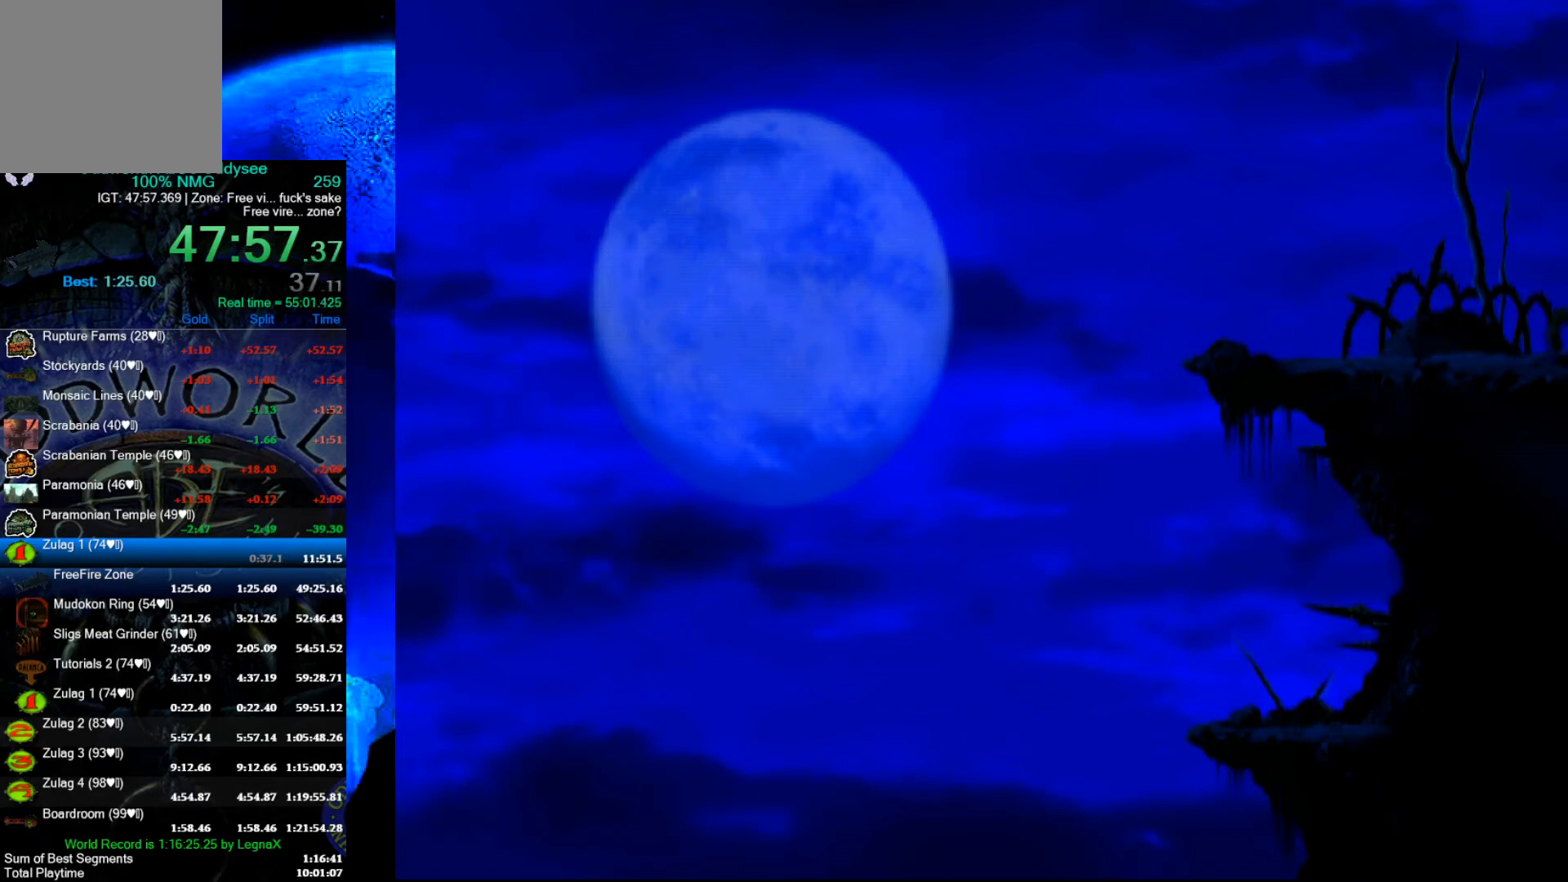
{"buttons": [], "left_stick": "center", "events": []}
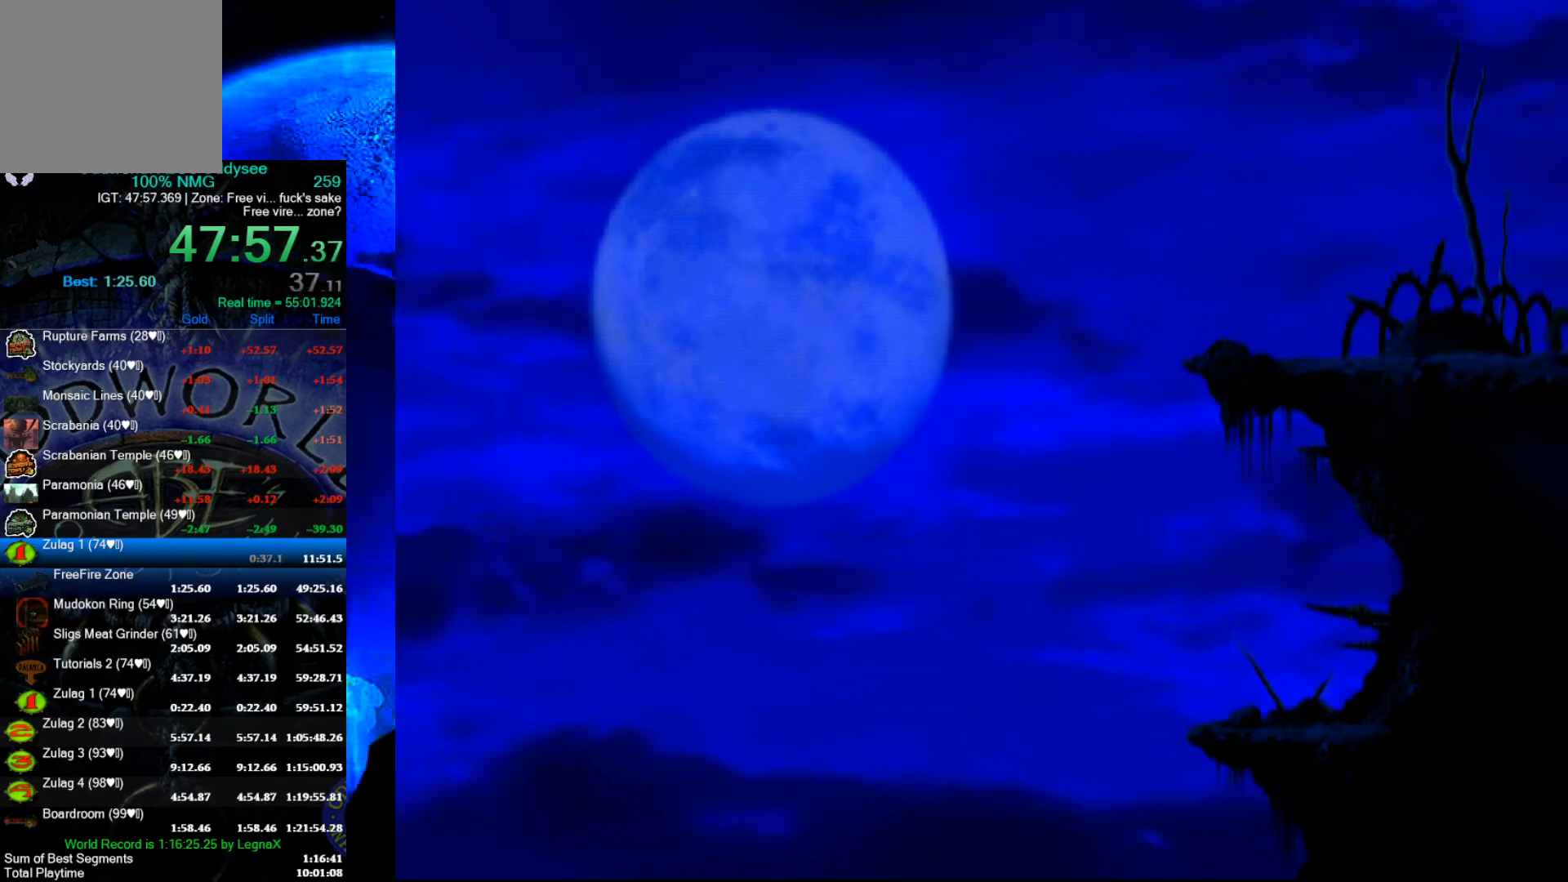
{"buttons": [], "left_stick": "center", "events": []}
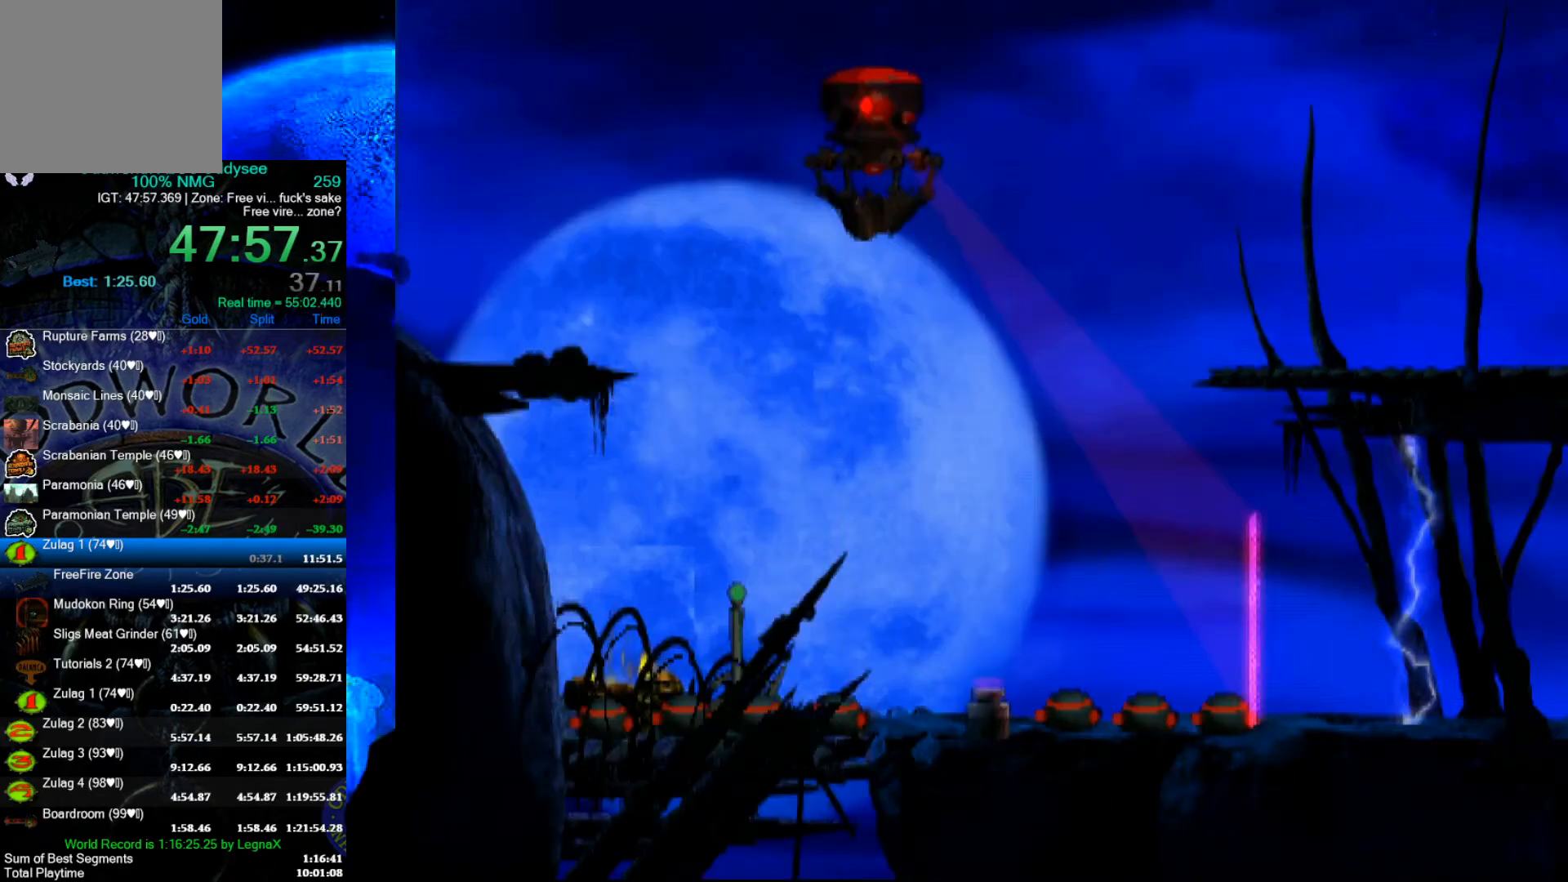
{"buttons": ["Y"], "left_stick": "center", "events": [[467, "Y", "down"]]}
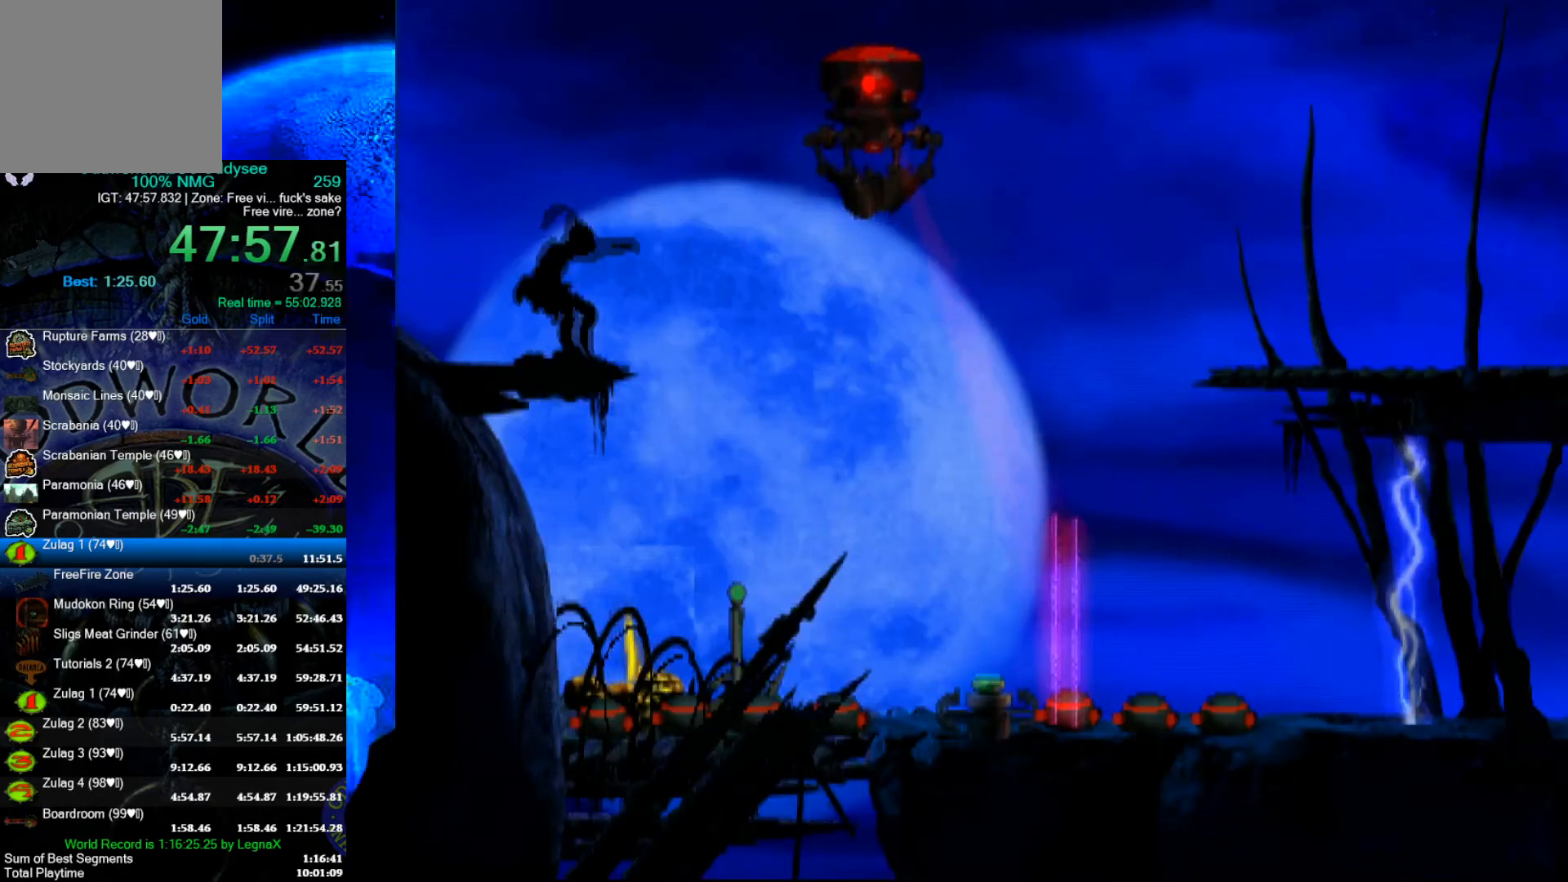
{"buttons": [], "left_stick": "center", "events": [[433, "Y", "up"]]}
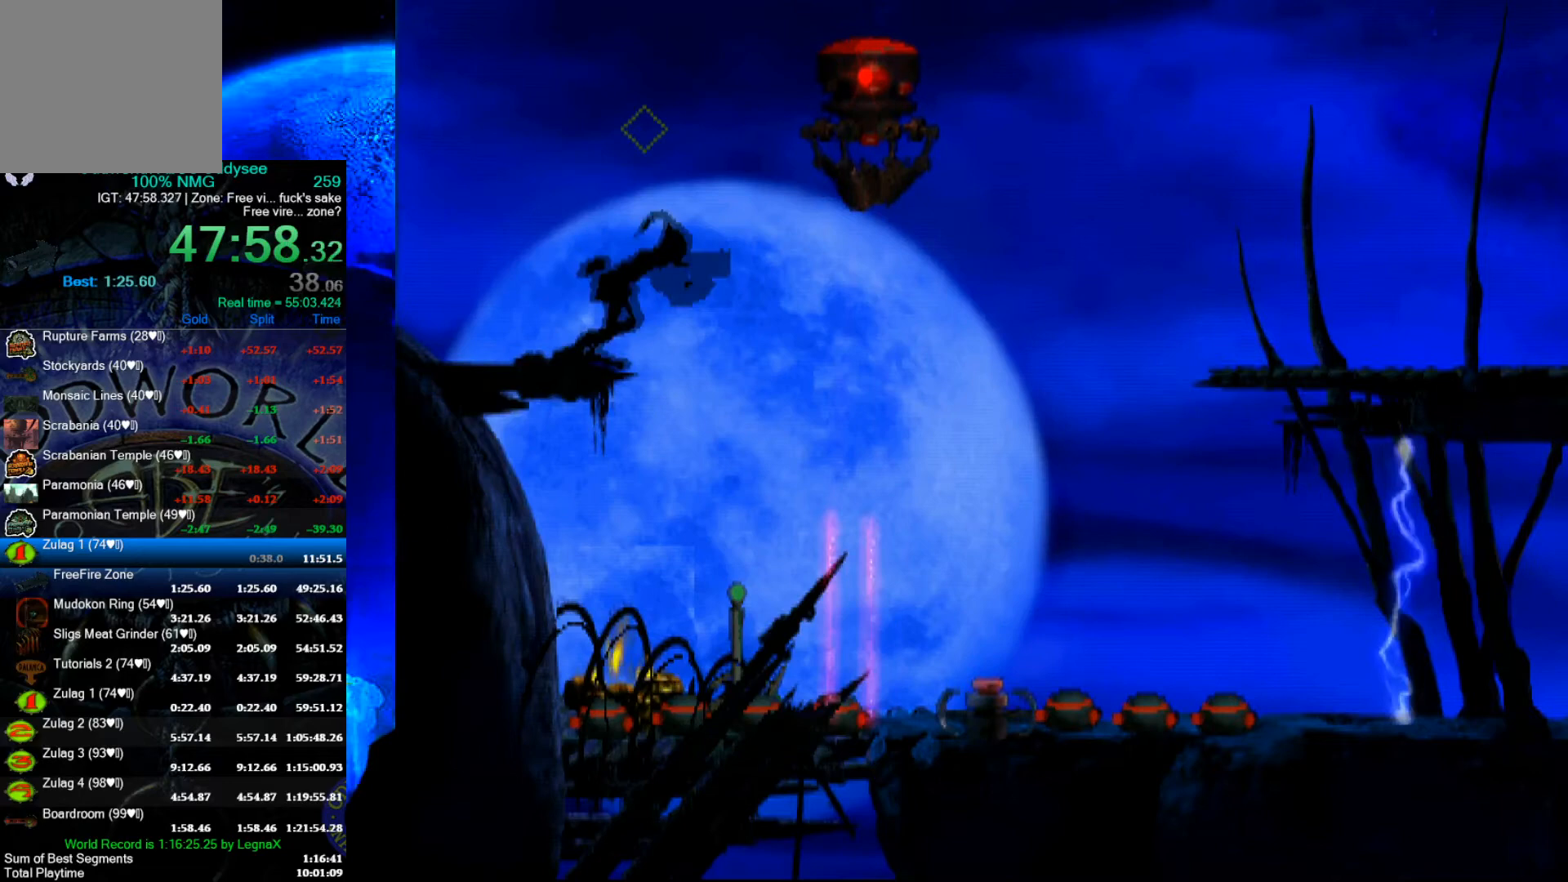
{"buttons": ["A"], "left_stick": "center", "events": [[67, "A", "down"]]}
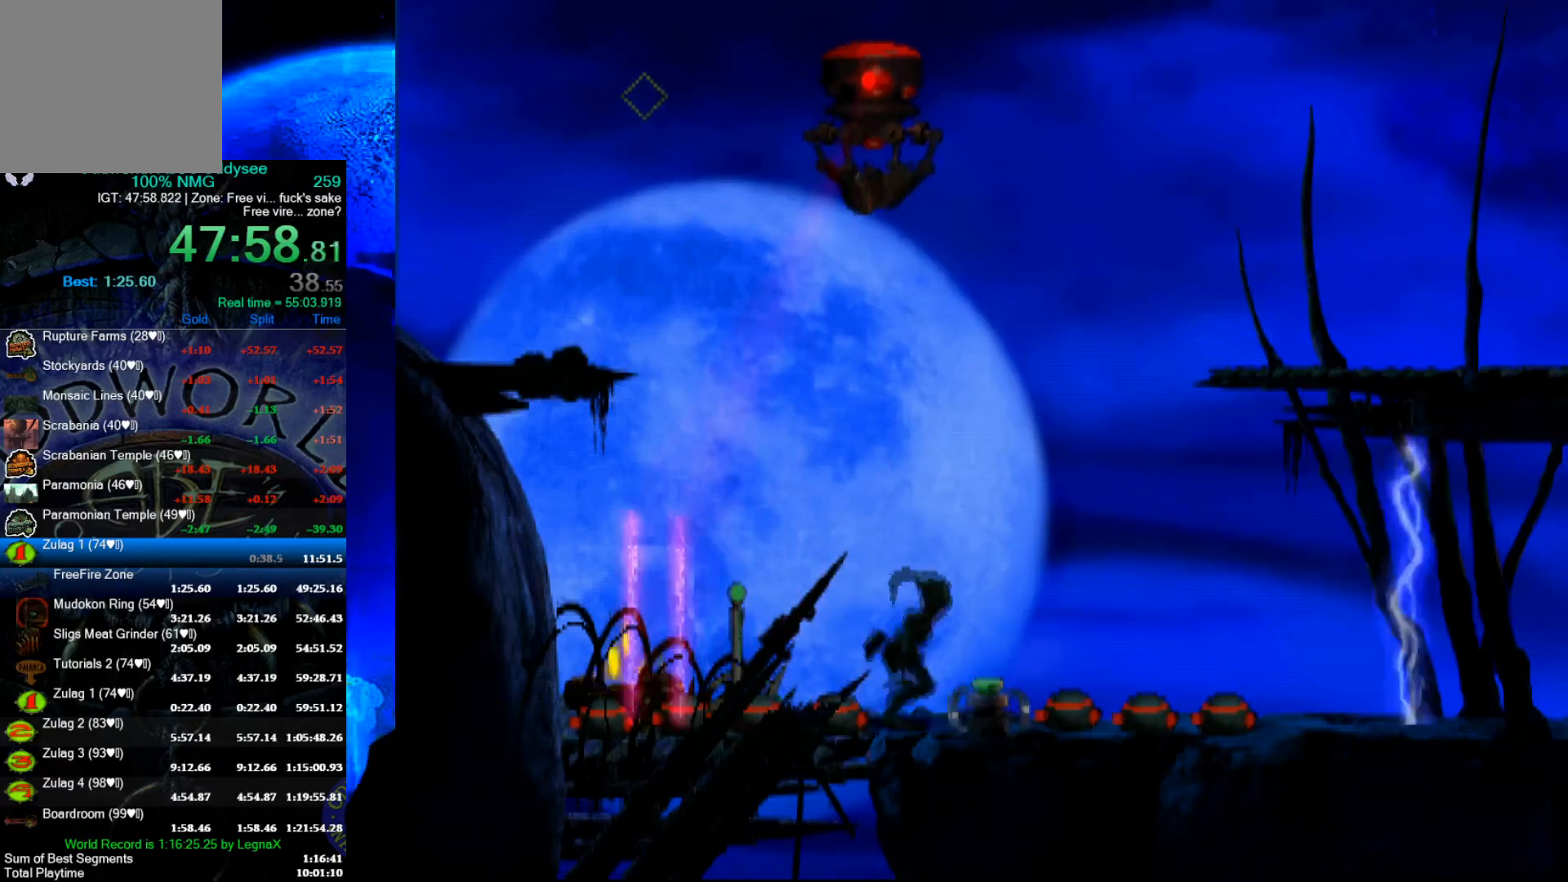
{"buttons": ["A"], "left_stick": "center", "events": []}
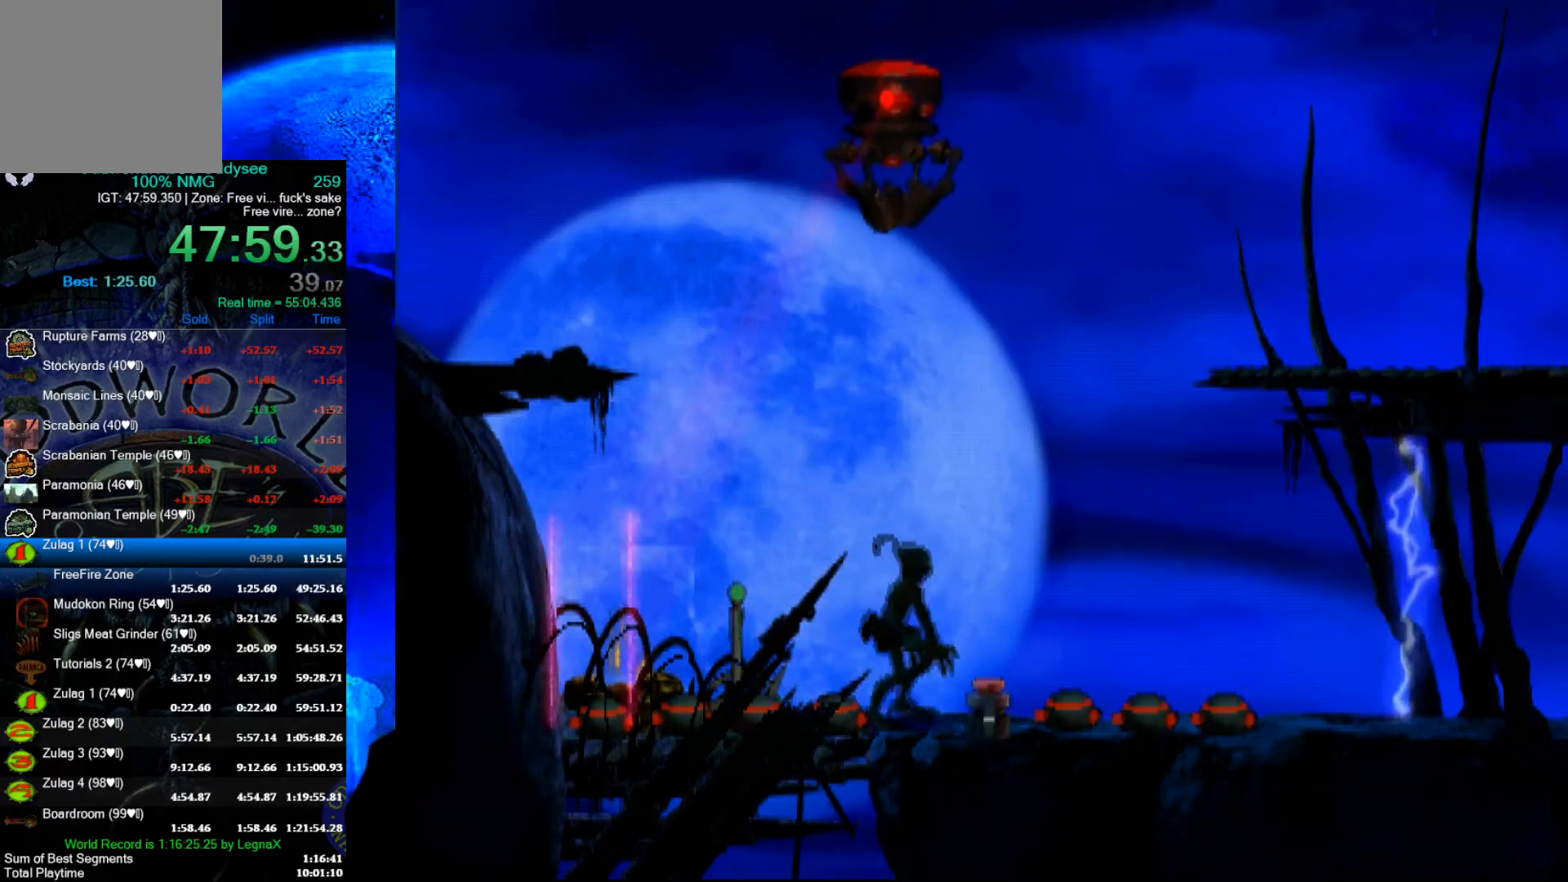
{"buttons": [], "left_stick": "center", "events": [[67, "A", "up"]]}
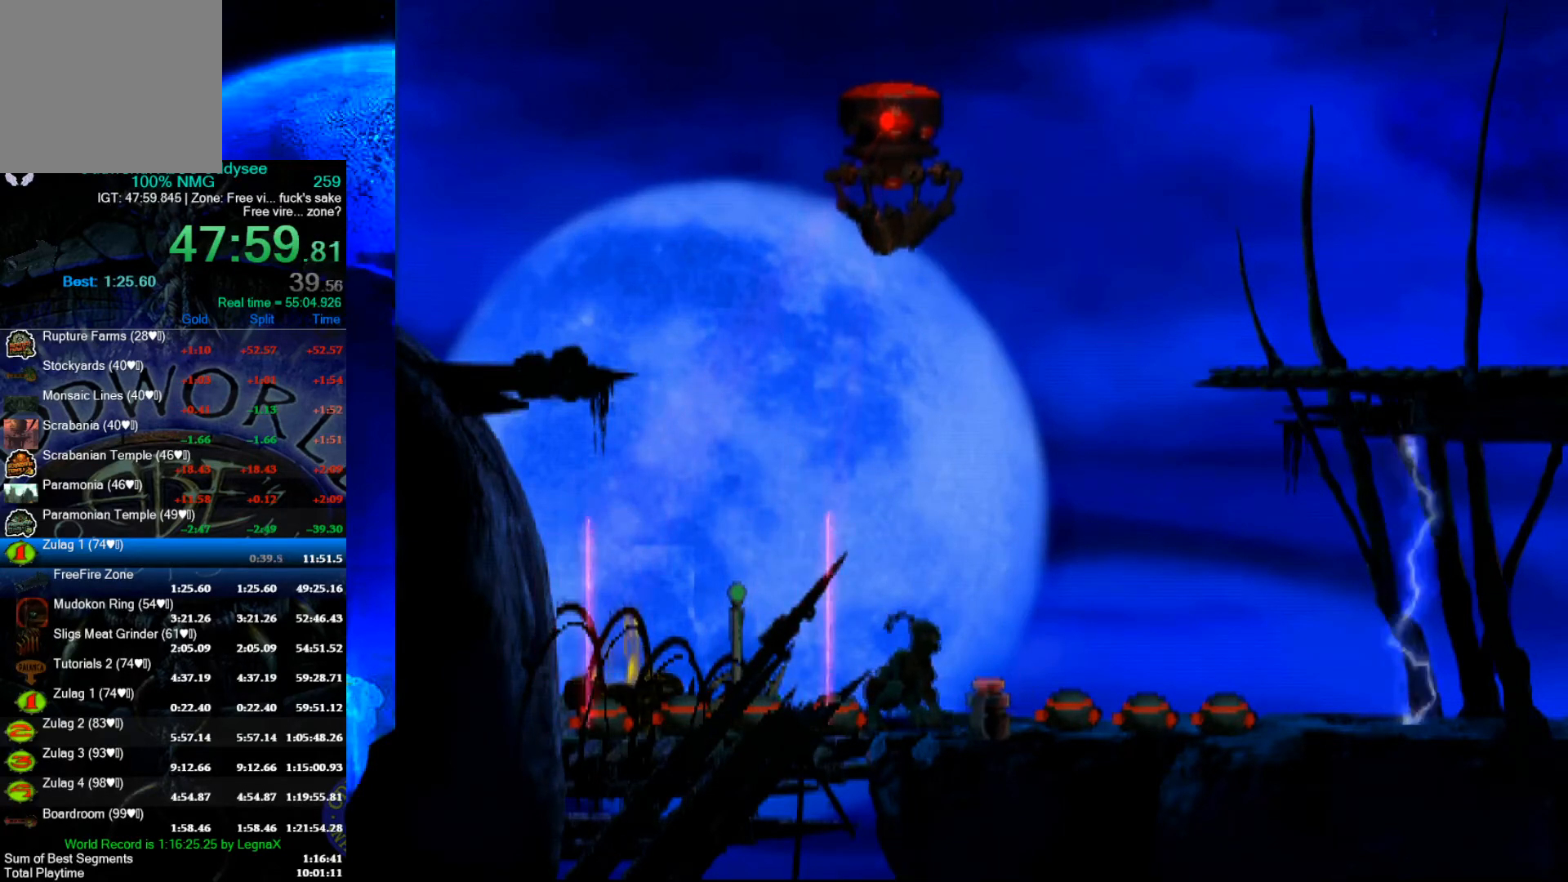
{"buttons": ["X"], "left_stick": "center", "events": [[333, "X", "down"]]}
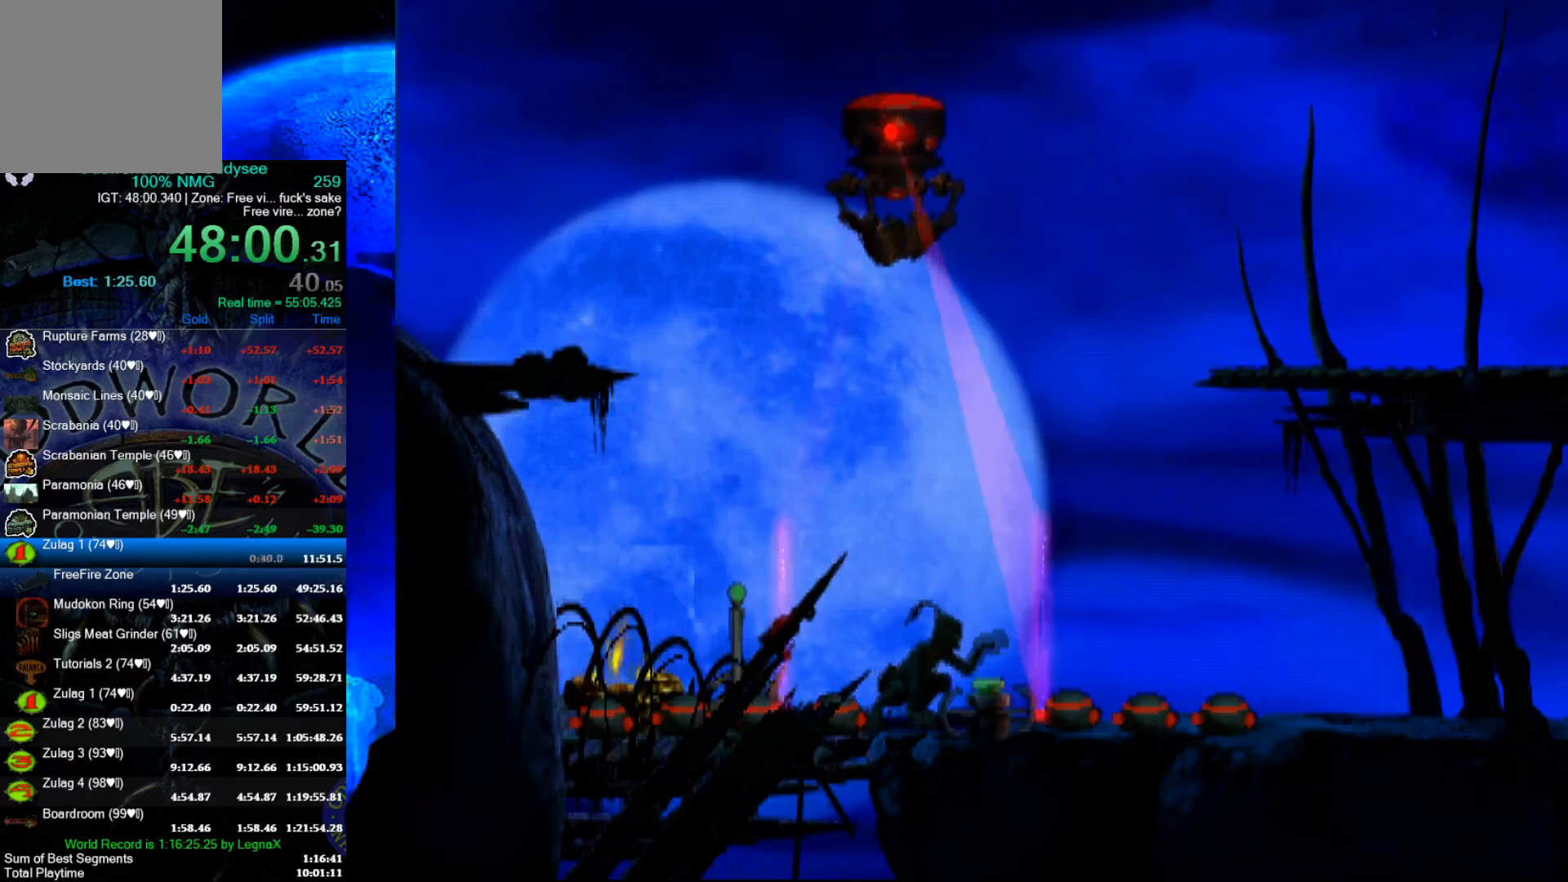
{"buttons": [], "left_stick": "center", "events": [[33, "X", "up"], [267, "left_stick", "up"], [400, "left_stick", "center"]]}
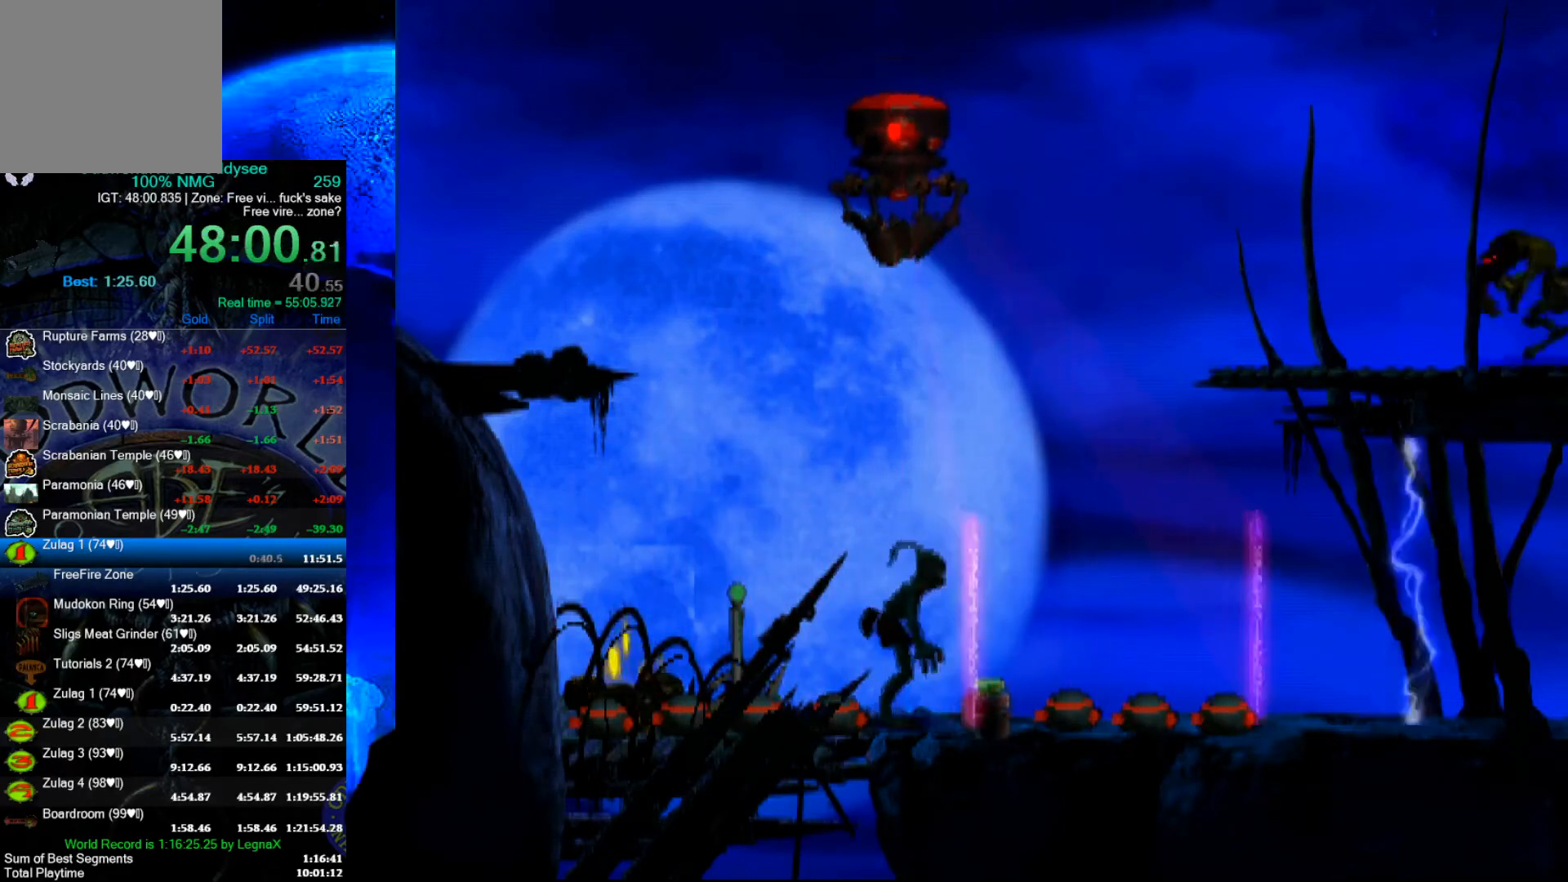
{"buttons": [], "left_stick": "up", "events": [[67, "R1", "down"], [67, "left_stick", "right"], [133, "Y", "down"], [267, "left_stick", "up"], [367, "Y", "up"], [433, "R1", "up"]]}
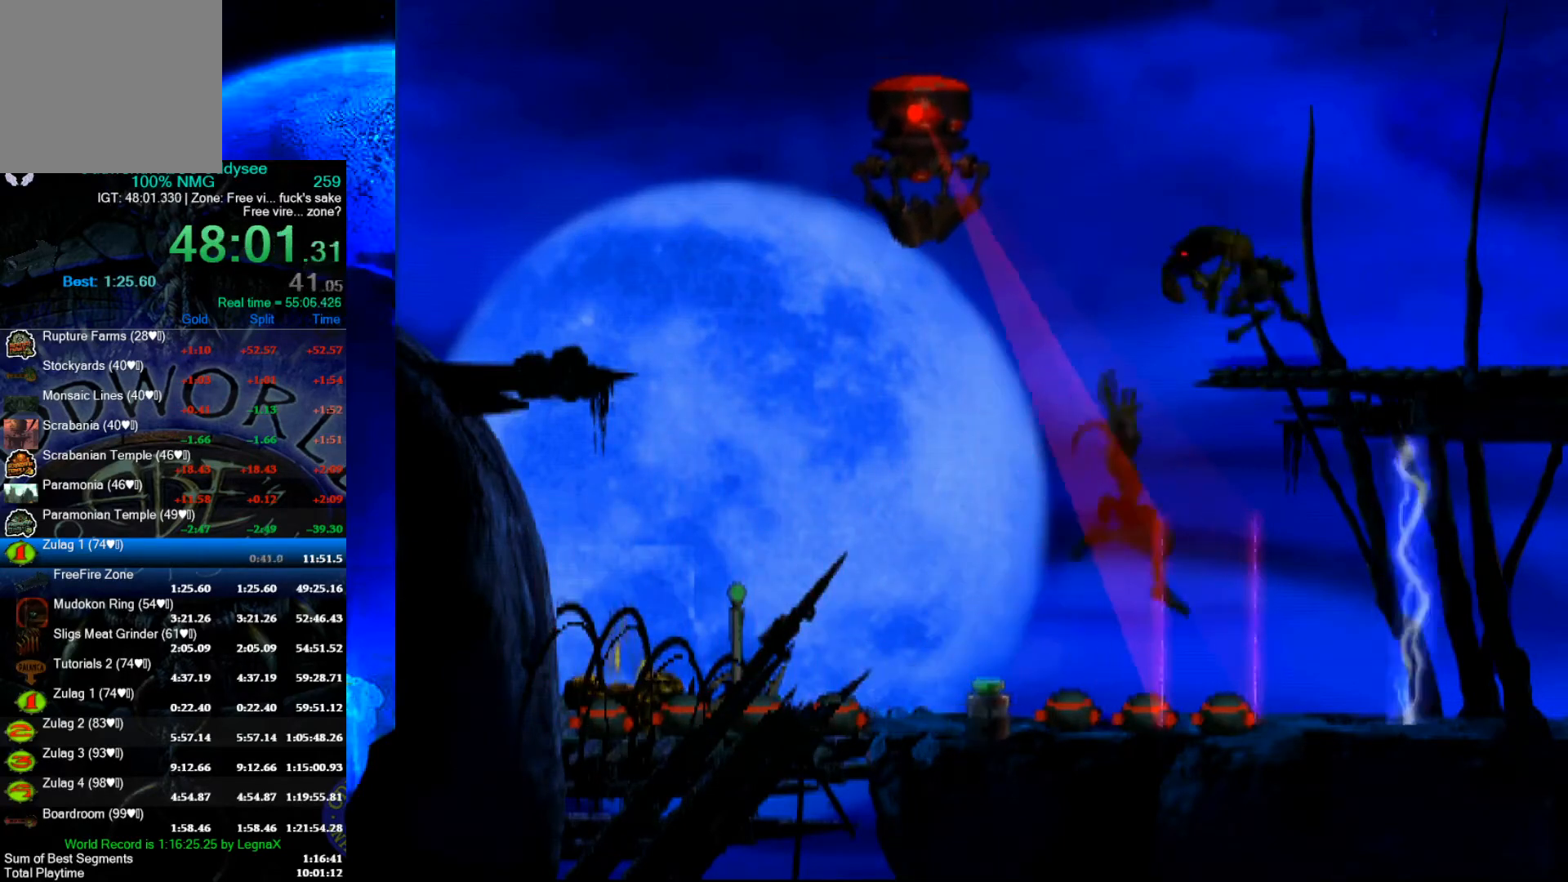
{"buttons": [], "left_stick": "right", "events": [[300, "left_stick", "center"], [400, "left_stick", "right"]]}
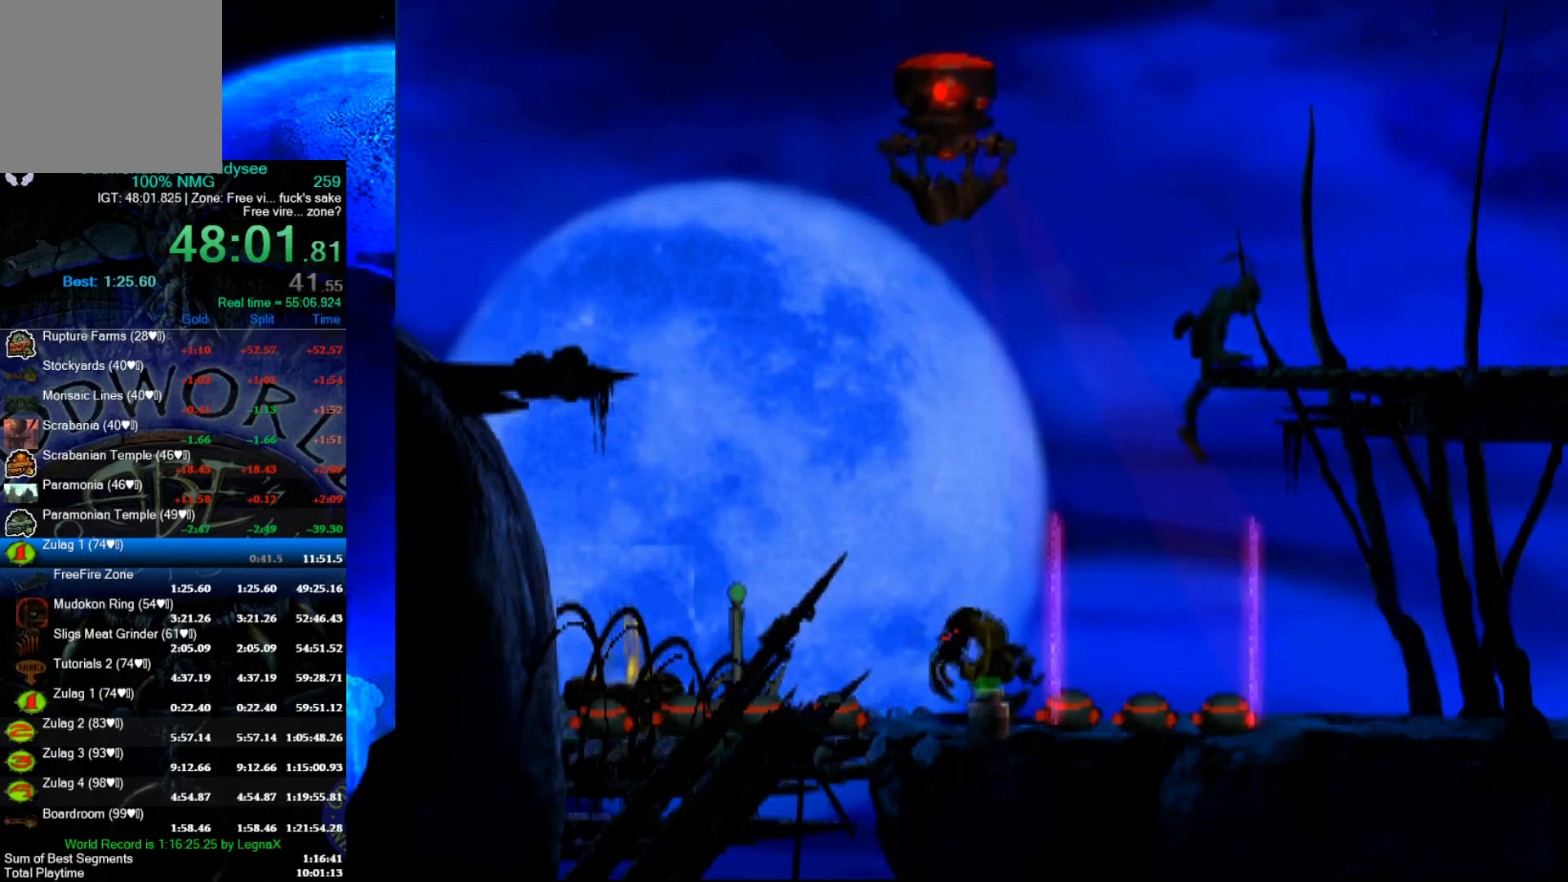
{"buttons": [], "left_stick": "center", "events": [[400, "left_stick", "center"]]}
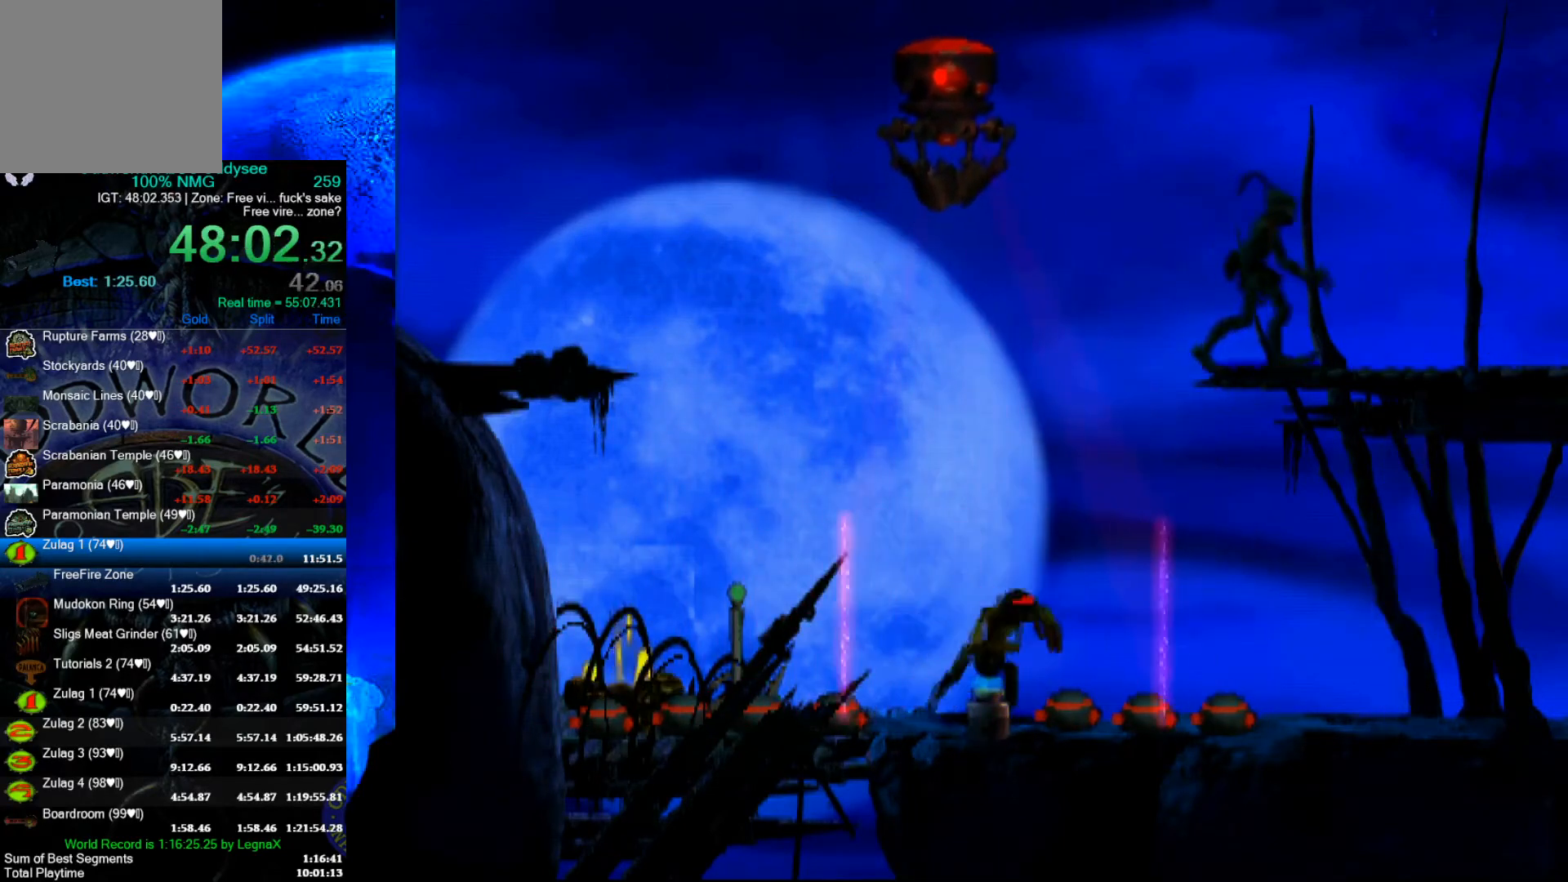
{"buttons": ["A"], "left_stick": "center", "events": [[167, "L1", "down"], [200, "R1", "down"], [300, "L1", "up"], [333, "R1", "up"], [467, "A", "down"]]}